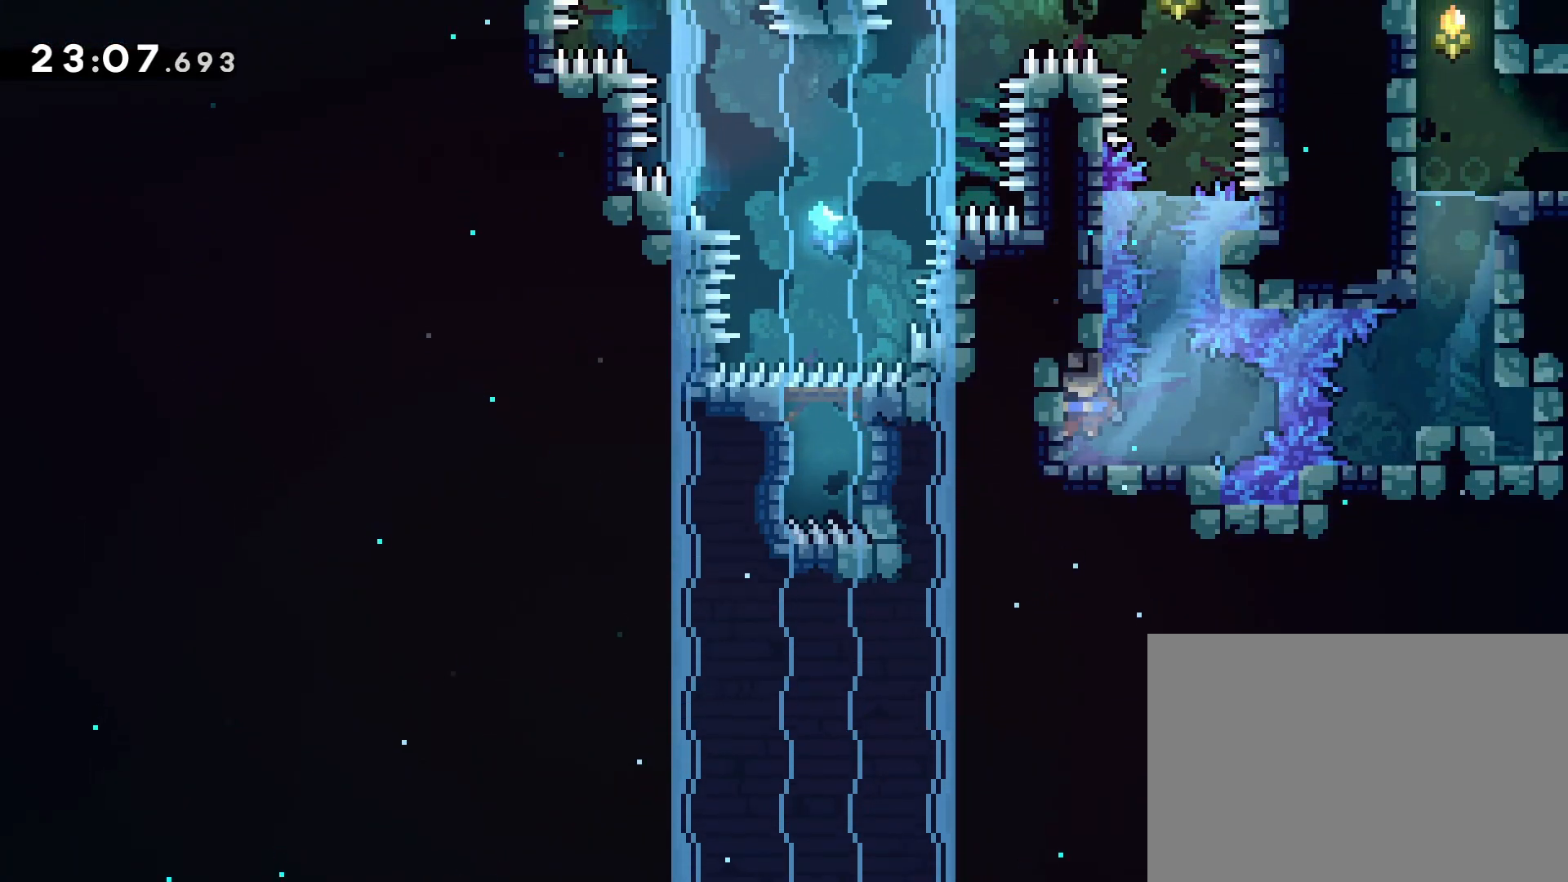
Gameplay with a controller (PlayStation layout); each line is a JSON object with the inputs held at the frame after it. "events" lists button and stick changes between this image and that frame as [ms after this image, input, new state], when the widget could be followed in between. Not read: L3 R3 right_stick.
{"buttons": ["DPAD_RIGHT"], "left_stick": "center", "events": [[17, "DPAD_UP", "up"], [200, "DPAD_RIGHT", "down"]]}
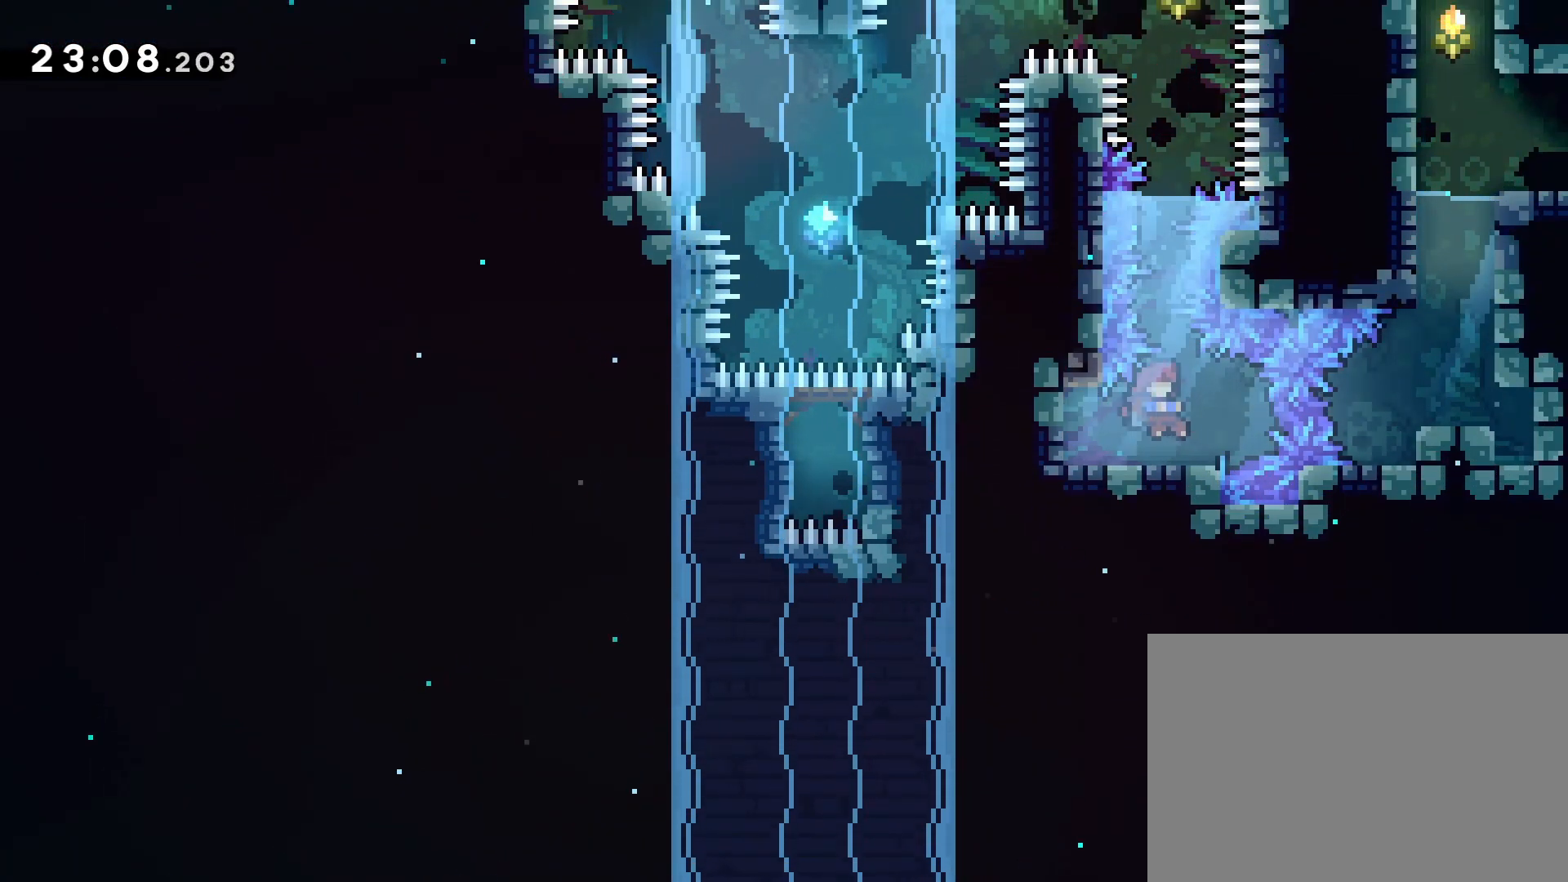
{"buttons": ["DPAD_RIGHT"], "left_stick": "center", "events": []}
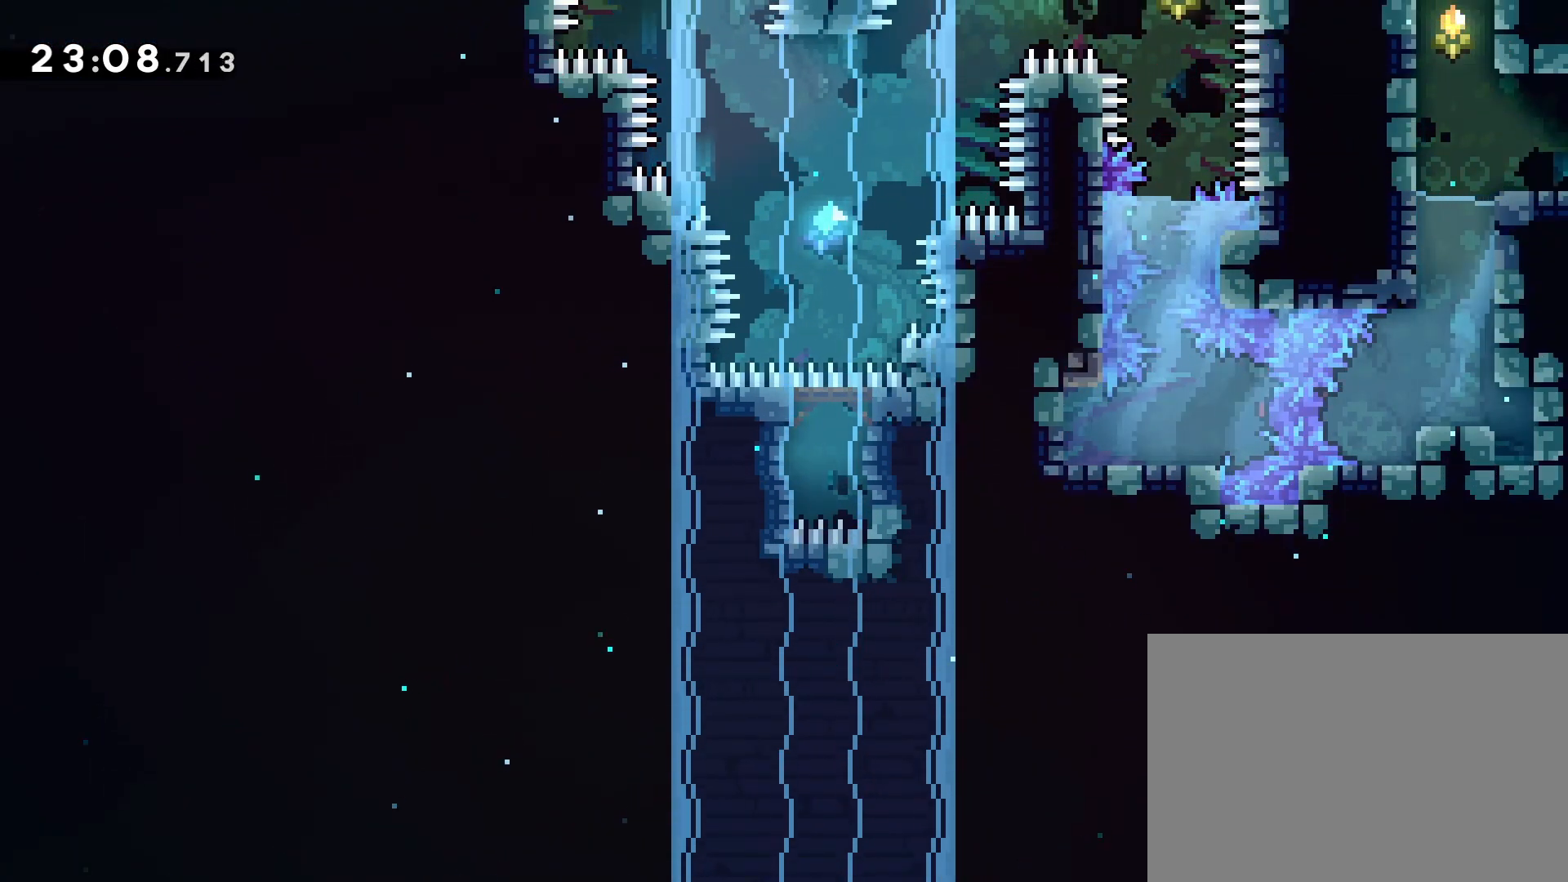
{"buttons": ["DPAD_RIGHT"], "left_stick": "center", "events": []}
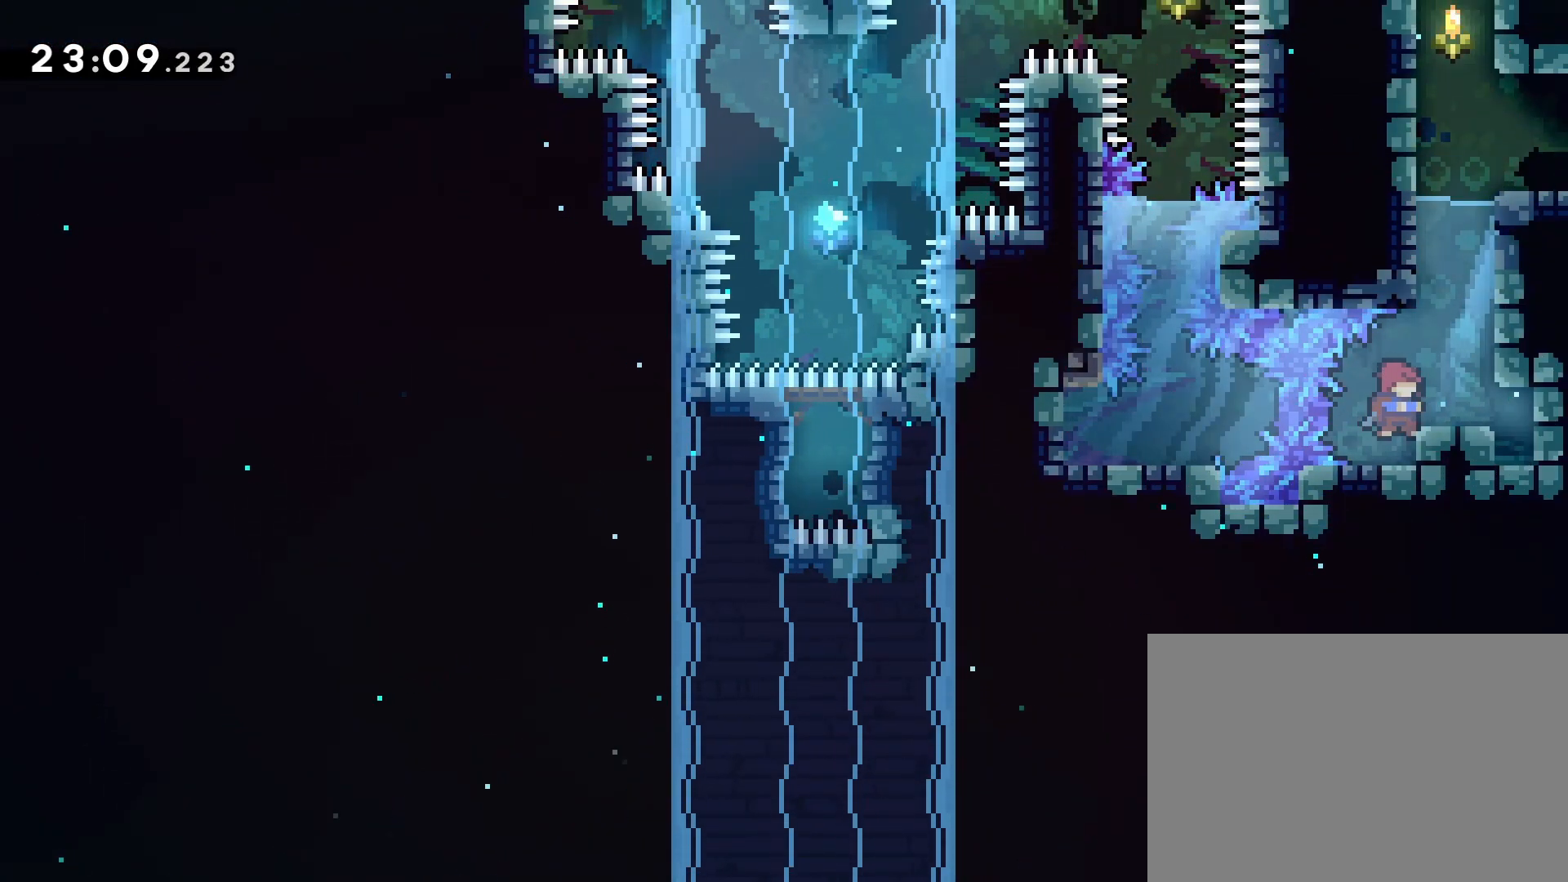
{"buttons": ["DPAD_UP", "DPAD_RIGHT"], "left_stick": "center", "events": [[300, "DPAD_UP", "down"]]}
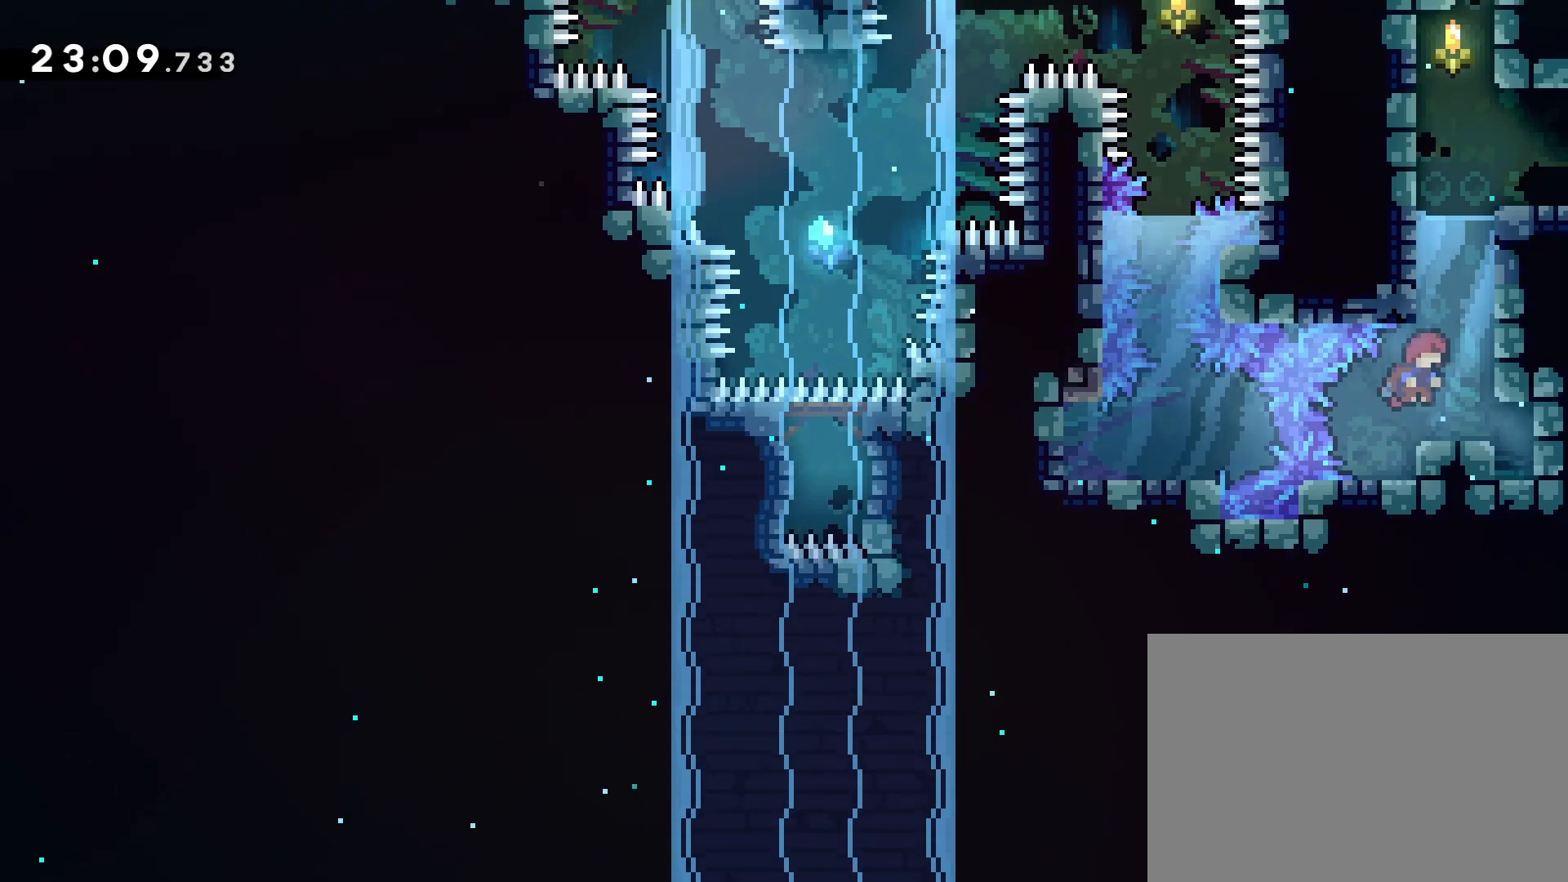
{"buttons": ["DPAD_UP"], "left_stick": "center", "events": [[250, "DPAD_RIGHT", "up"]]}
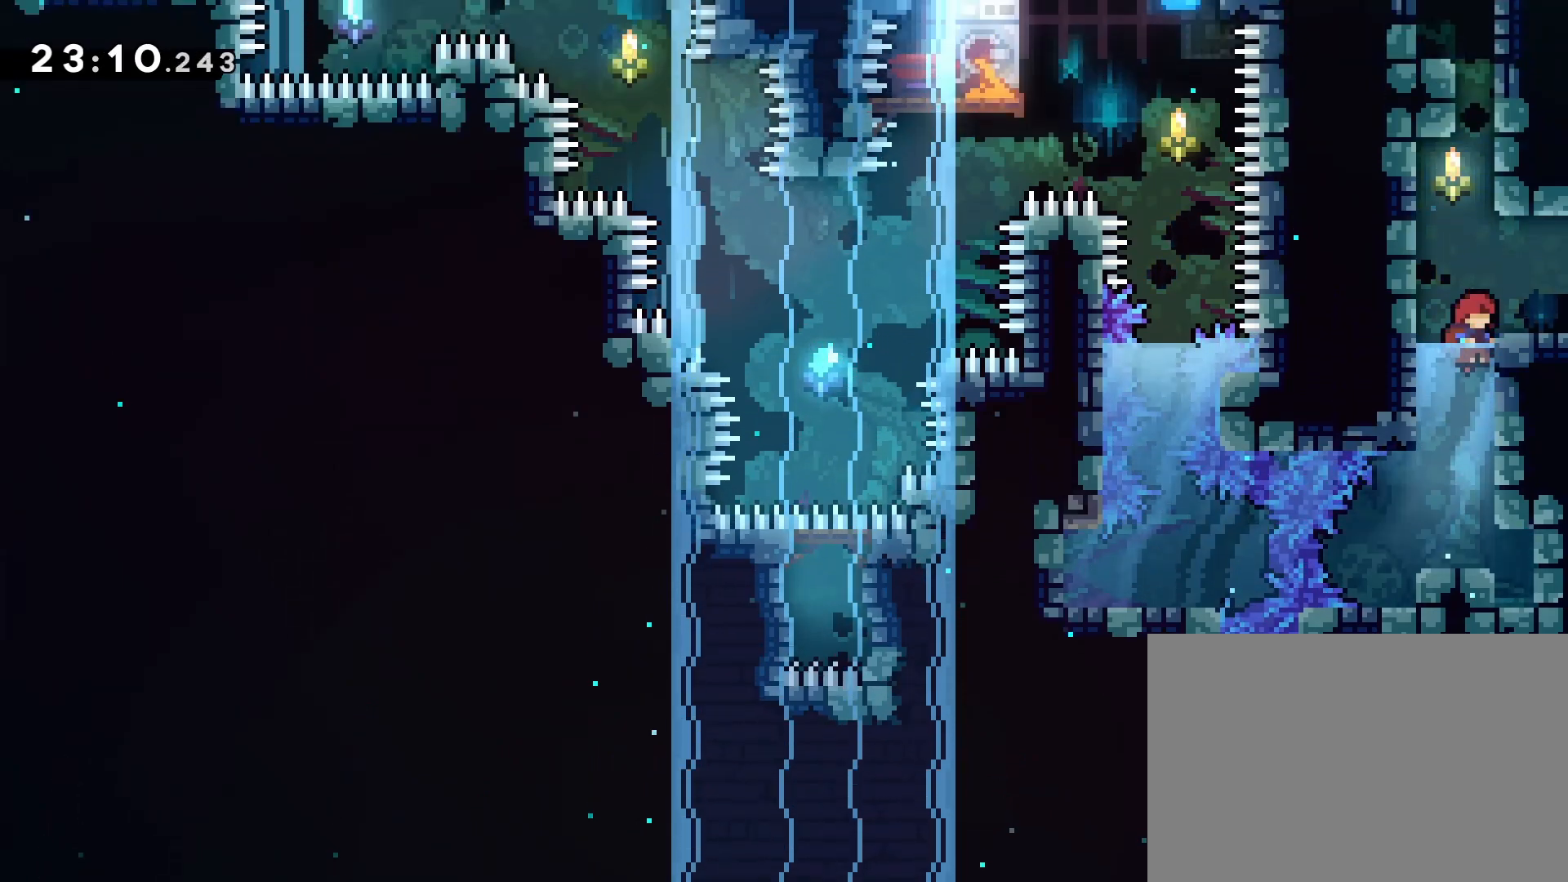
{"buttons": ["CROSS", "DPAD_UP"], "left_stick": "center", "events": [[233, "CROSS", "down"]]}
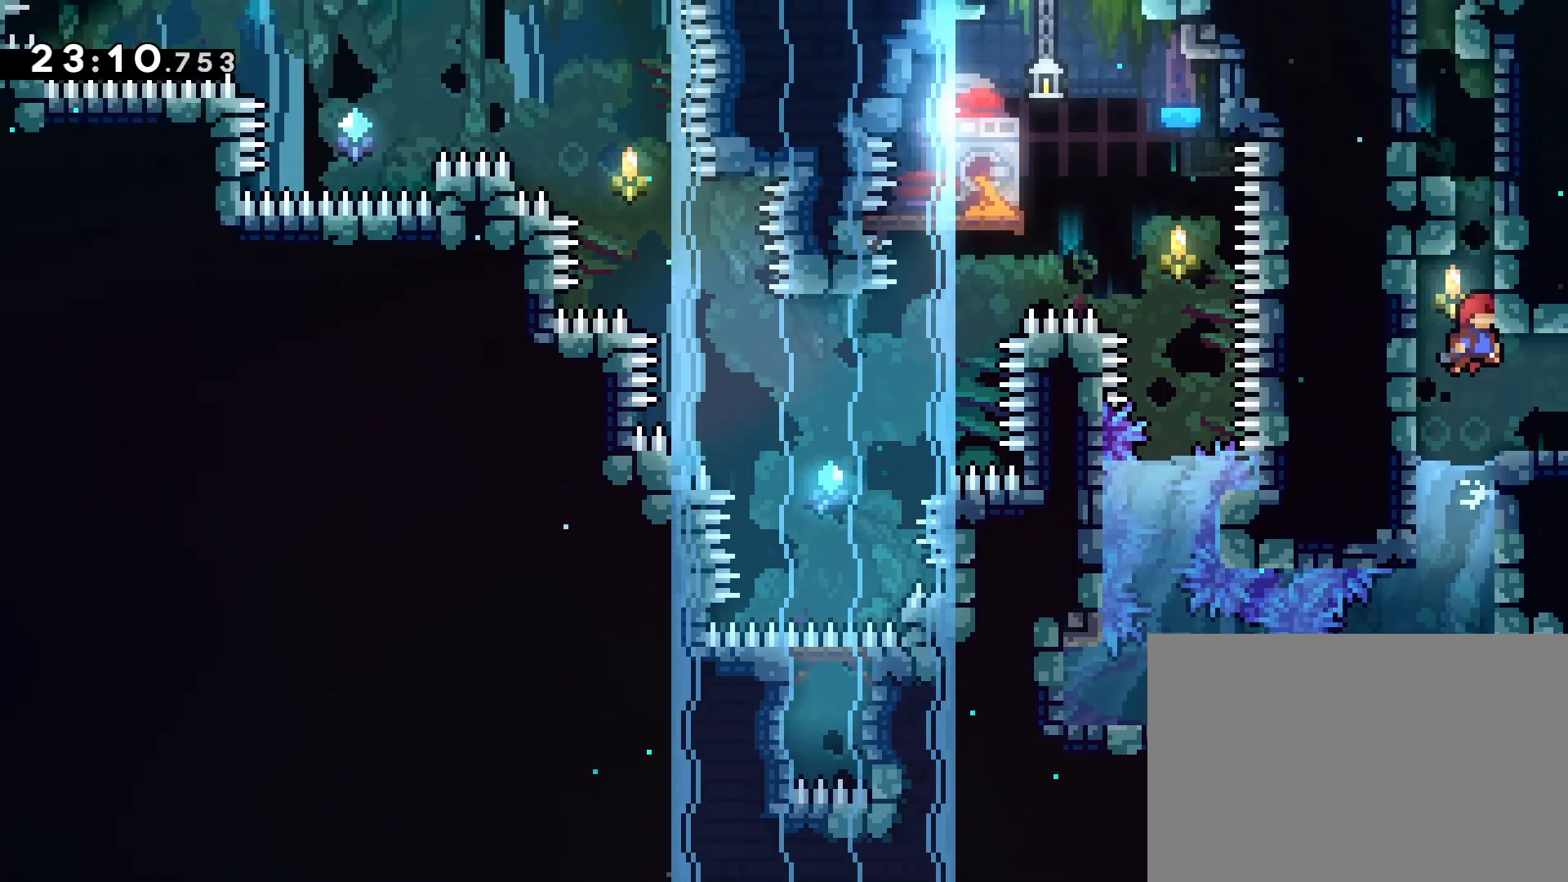
{"buttons": ["R1", "DPAD_UP"], "left_stick": "center", "events": [[50, "CROSS", "up"], [67, "R1", "down"], [133, "CROSS", "down"], [300, "CROSS", "up"], [350, "CROSS", "down"], [367, "R2", "down"], [417, "R2", "up"], [500, "CROSS", "up"]]}
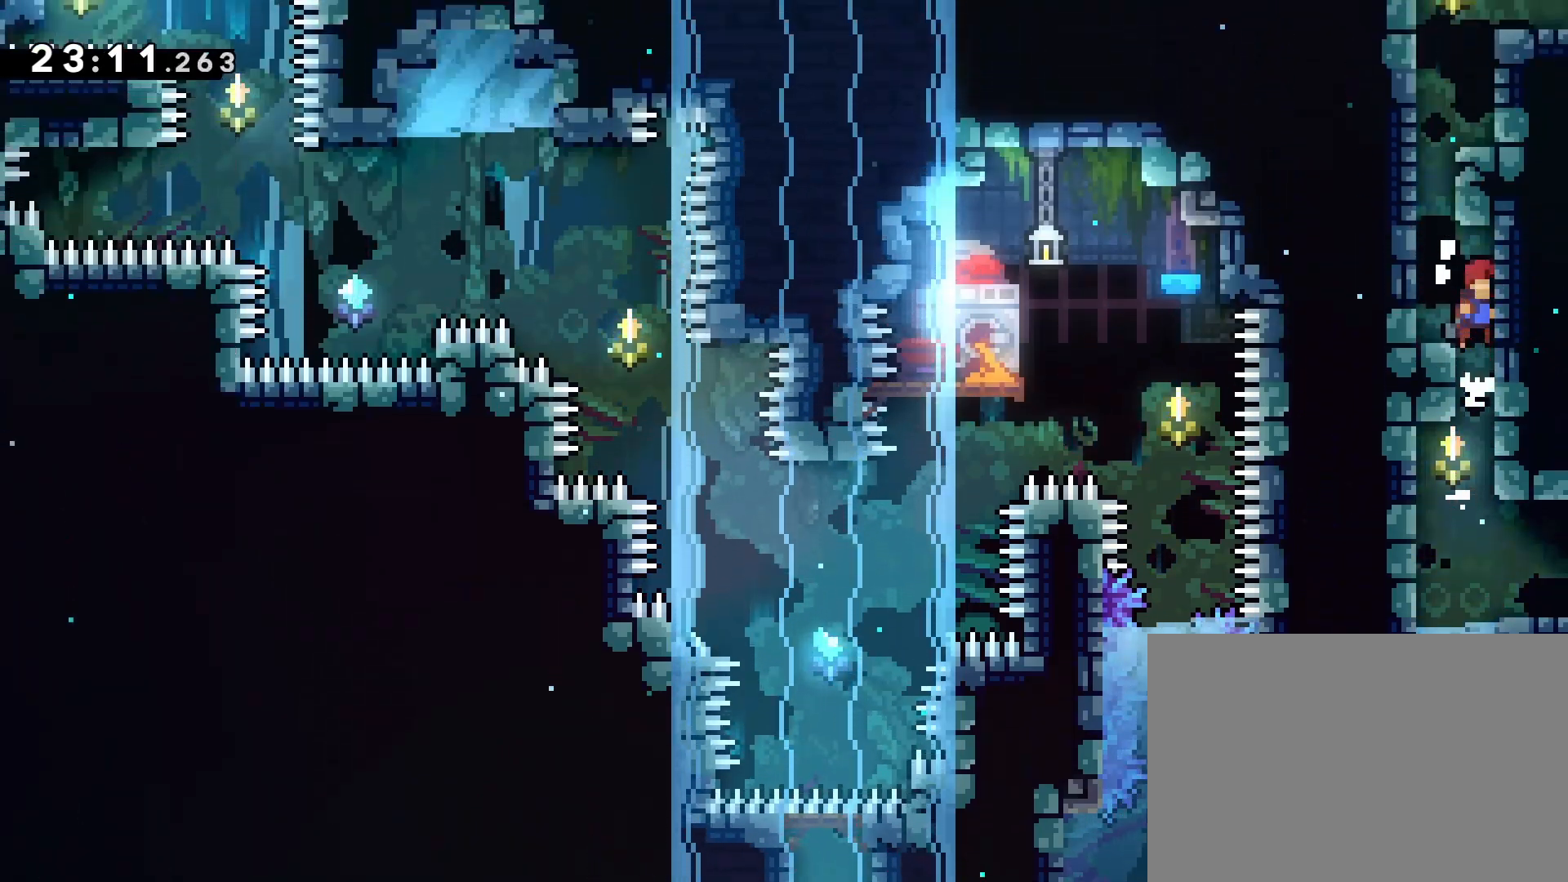
{"buttons": ["L2", "R1"], "left_stick": "center", "events": [[17, "DPAD_UP", "up"], [50, "CROSS", "down"], [100, "DPAD_LEFT", "down"], [250, "CROSS", "up"], [267, "R2", "down"], [317, "CROSS", "down"], [333, "R2", "up"], [383, "DPAD_LEFT", "up"], [467, "CROSS", "up"], [483, "L2", "down"]]}
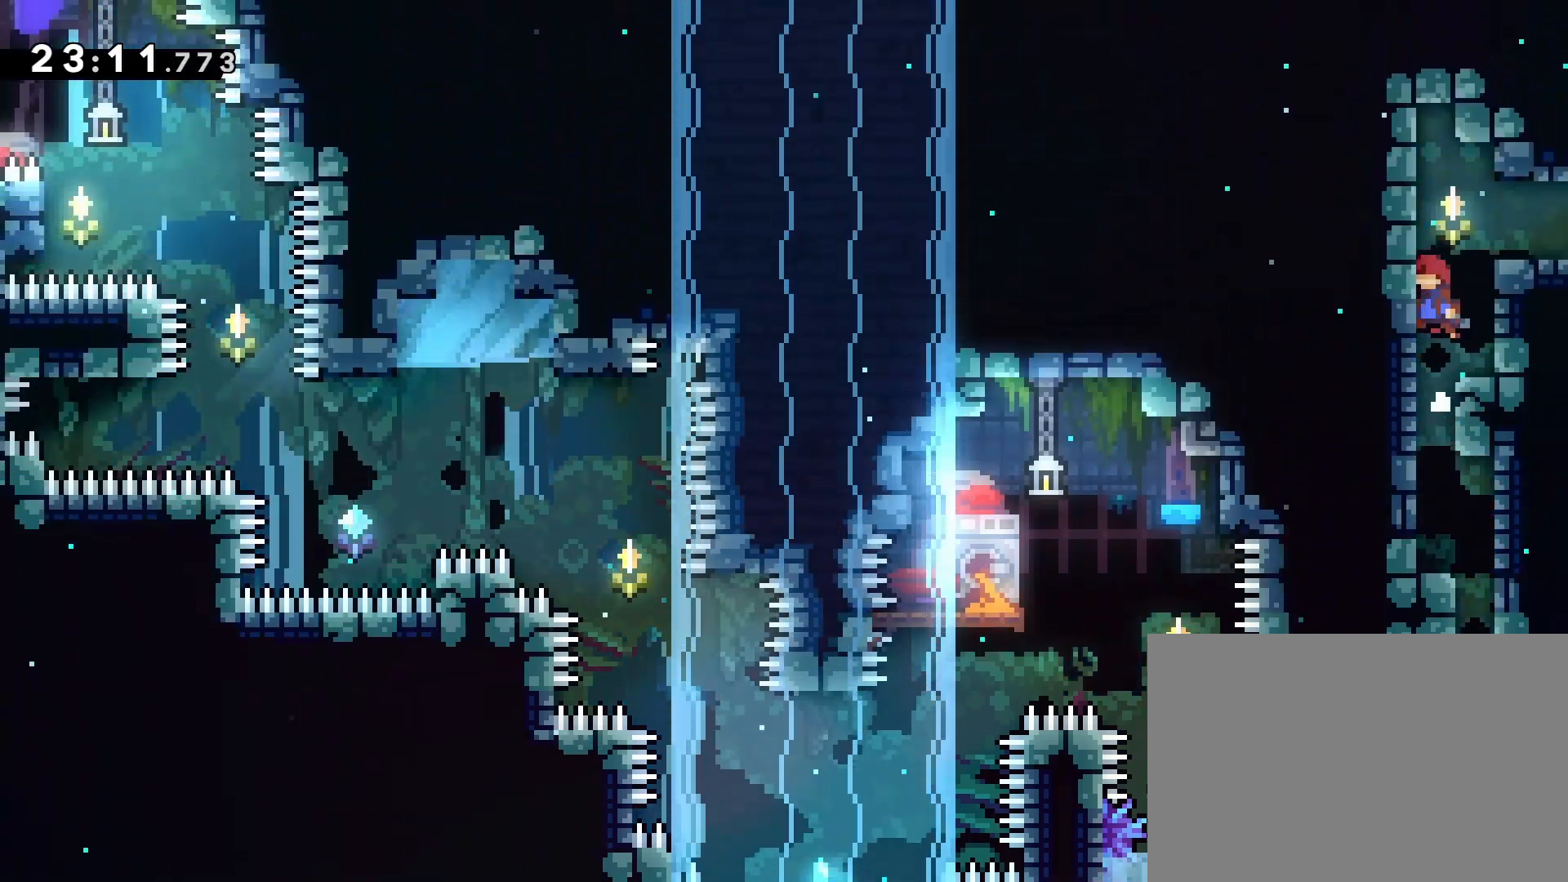
{"buttons": ["DPAD_RIGHT"], "left_stick": "center", "events": [[17, "CROSS", "down"], [100, "DPAD_RIGHT", "down"], [100, "L2", "up"], [233, "CROSS", "up"], [267, "R1", "up"], [283, "L1", "down"], [350, "L1", "up"]]}
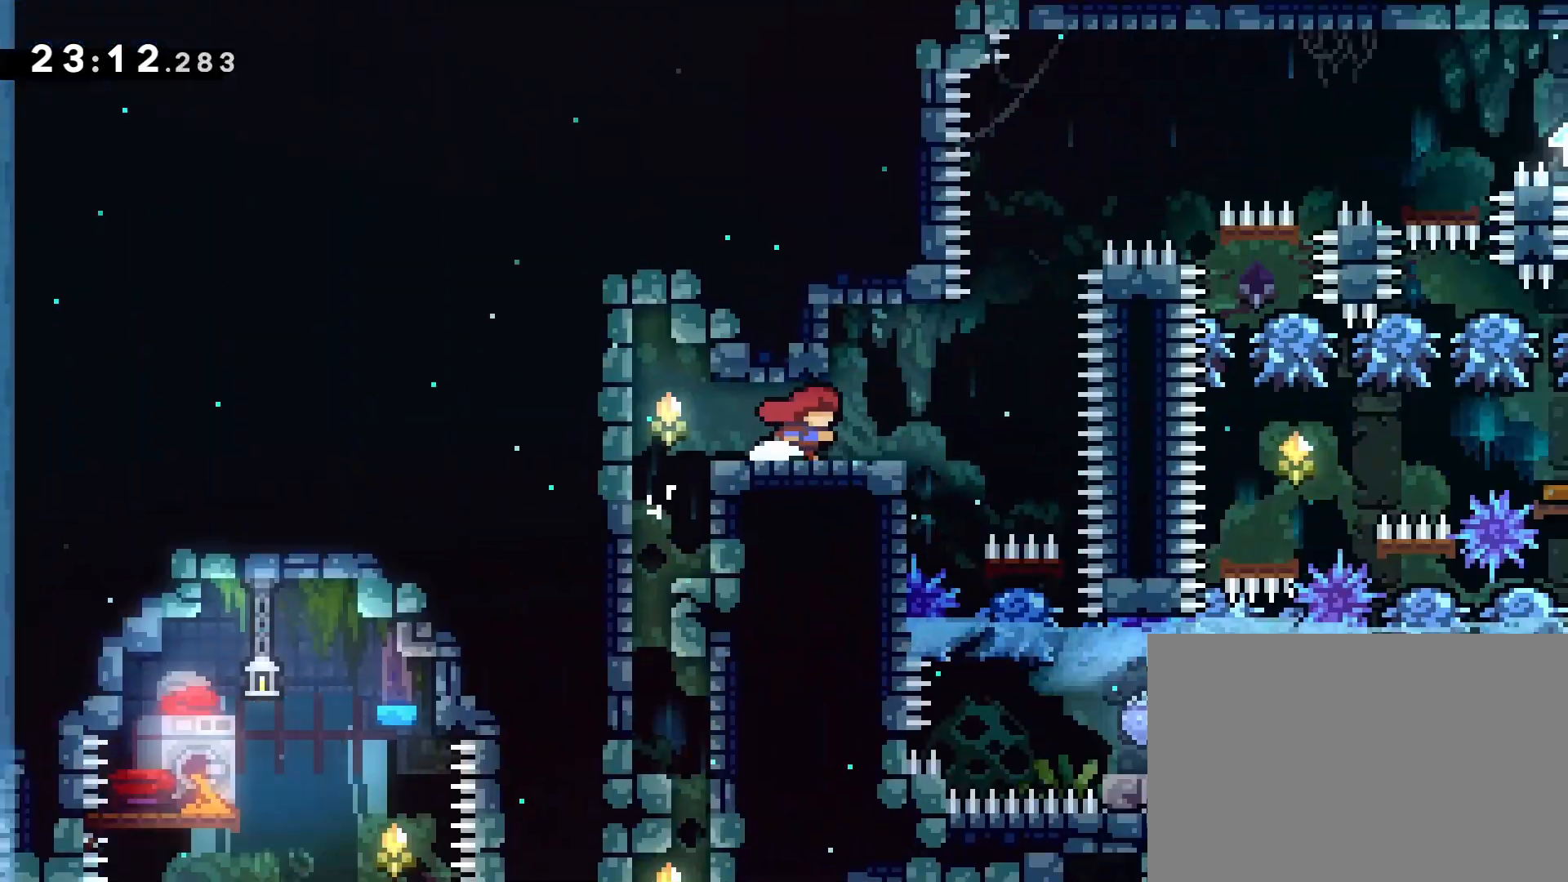
{"buttons": ["L2"], "left_stick": "center", "events": [[150, "DPAD_RIGHT", "up"], [267, "DPAD_RIGHT", "down"], [283, "DPAD_RIGHT", "up"], [433, "L2", "down"]]}
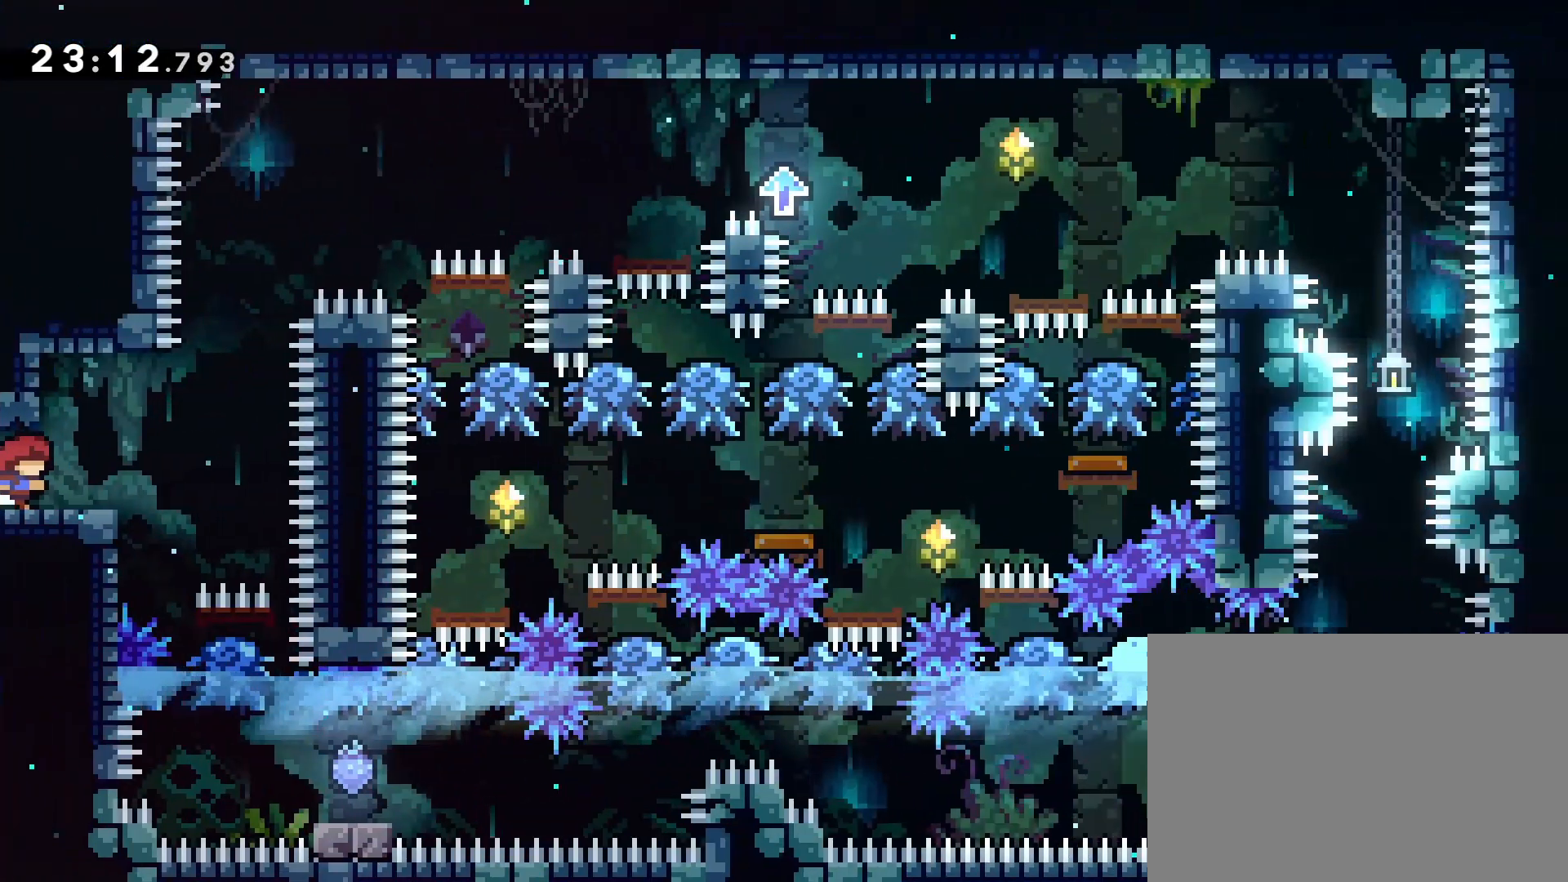
{"buttons": ["L2", "DPAD_DOWN"], "left_stick": "center", "events": [[117, "DPAD_RIGHT", "down"], [183, "DPAD_RIGHT", "up"], [200, "L2", "up"], [283, "DPAD_DOWN", "down"], [400, "L2", "down"], [417, "DPAD_DOWN", "up"], [483, "DPAD_DOWN", "down"]]}
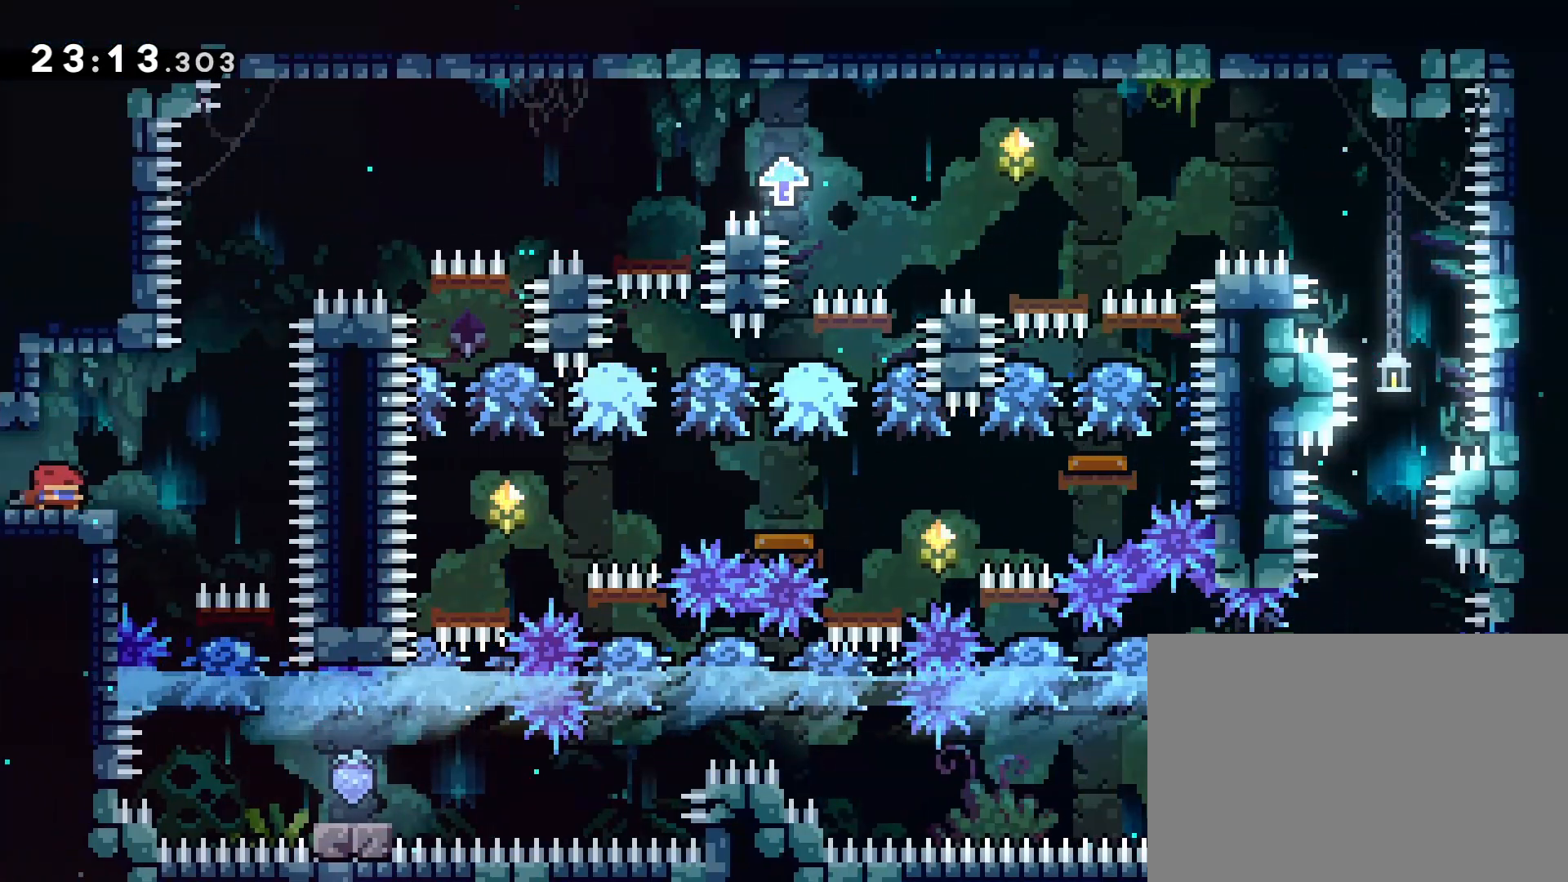
{"buttons": [], "left_stick": "center", "events": [[33, "L2", "up"], [100, "DPAD_DOWN", "up"], [217, "L2", "down"], [383, "DPAD_RIGHT", "down"], [433, "L2", "up"], [450, "DPAD_RIGHT", "up"]]}
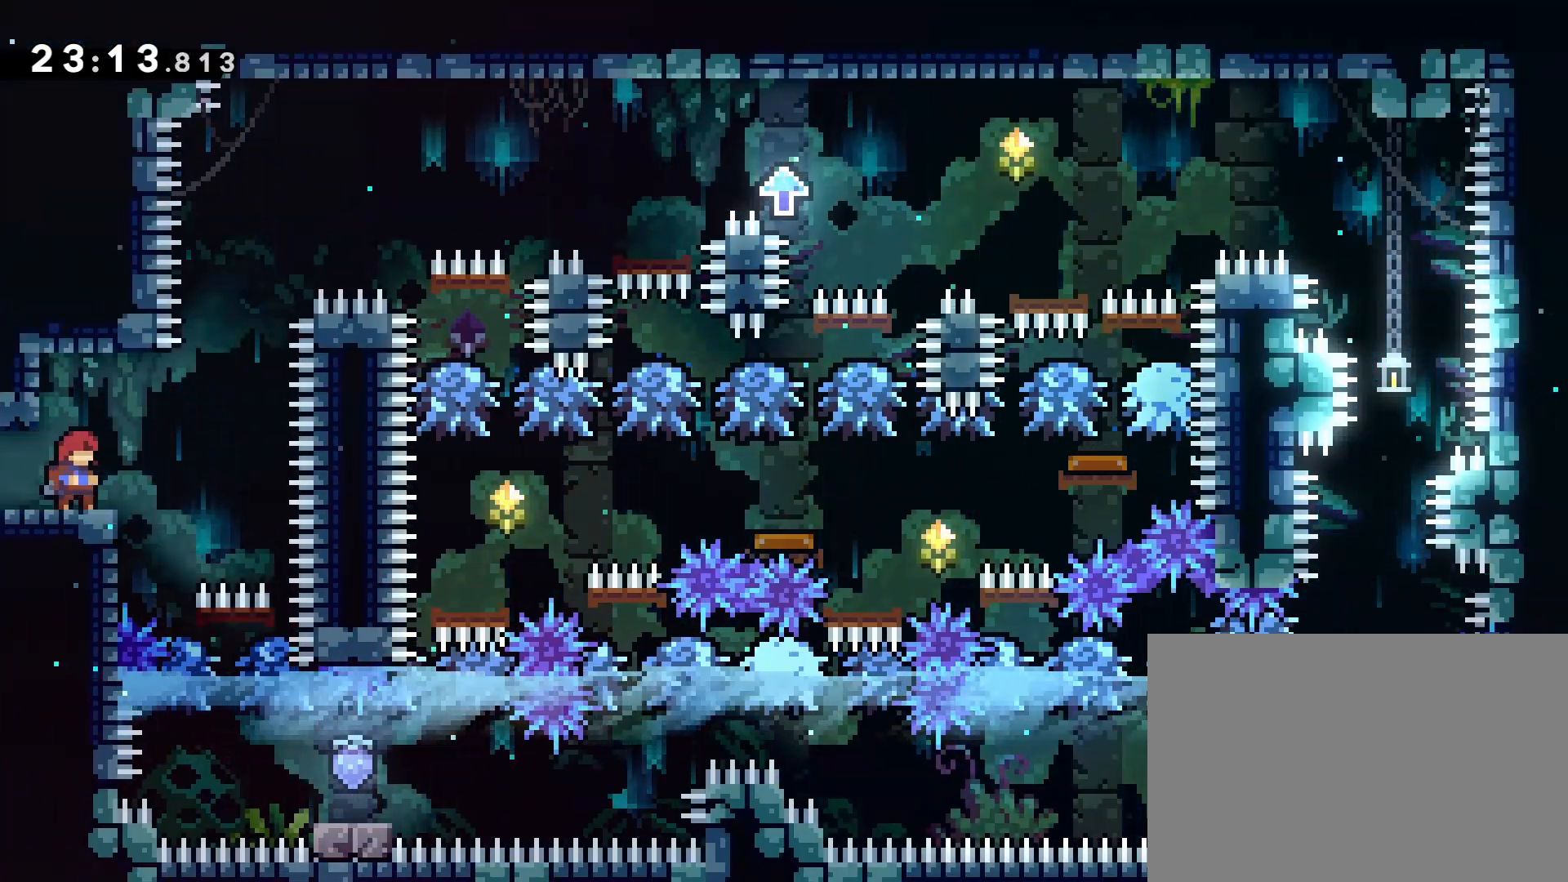
{"buttons": ["CROSS", "L1", "L2", "DPAD_RIGHT"], "left_stick": "center", "events": [[33, "L2", "down"], [83, "R2", "down"], [167, "L2", "up"], [167, "R2", "up"], [300, "DPAD_RIGHT", "down"], [317, "CROSS", "down"], [350, "L2", "down"], [500, "L1", "down"]]}
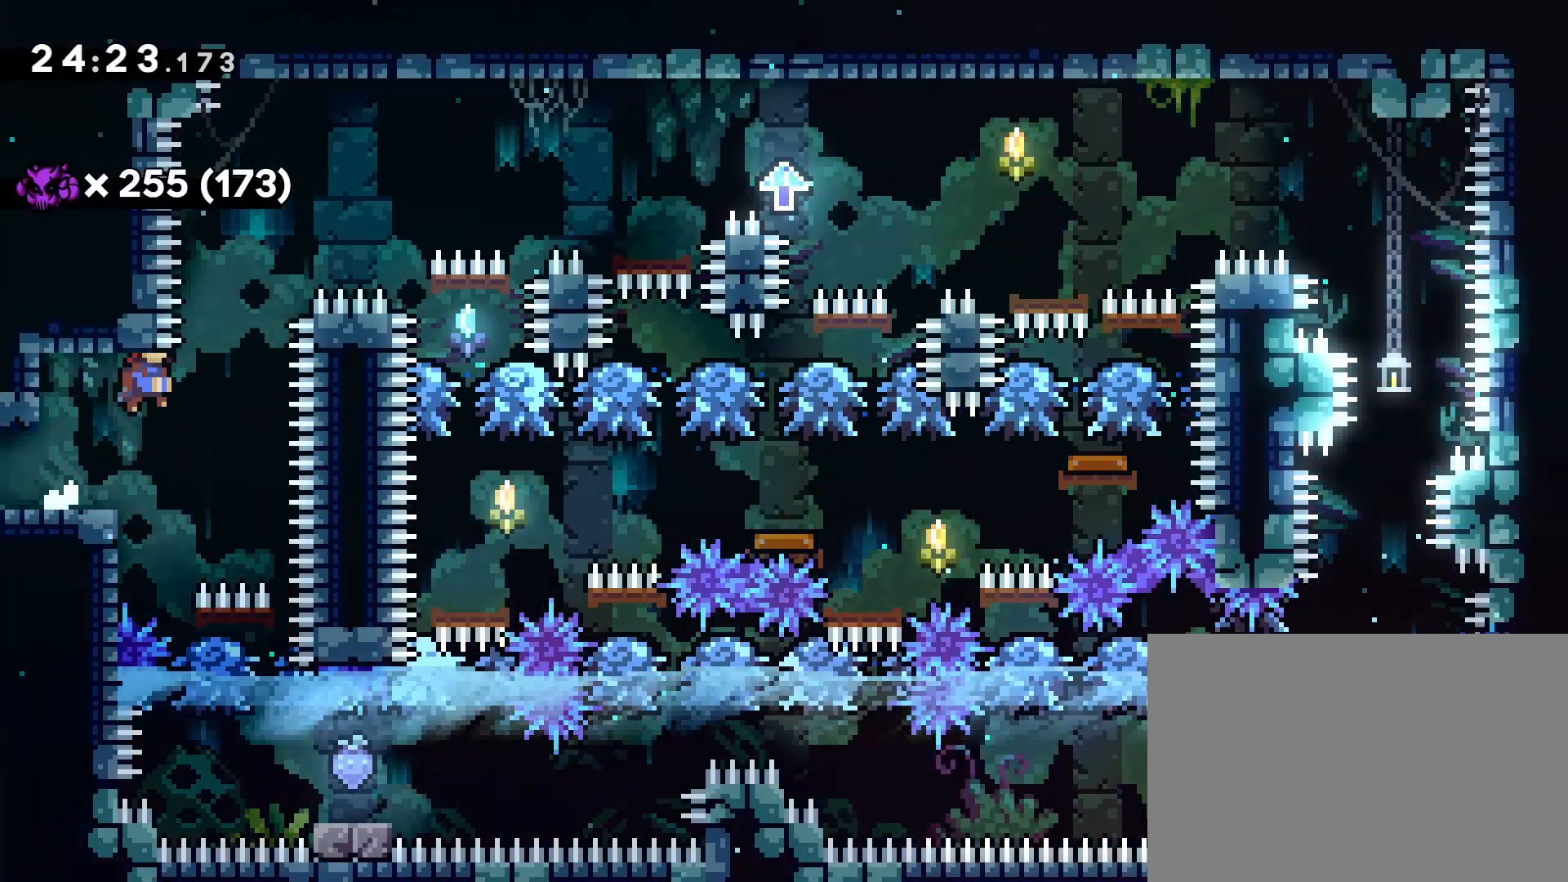
{"buttons": ["CROSS", "L1", "L2", "DPAD_RIGHT"], "left_stick": "center", "events": []}
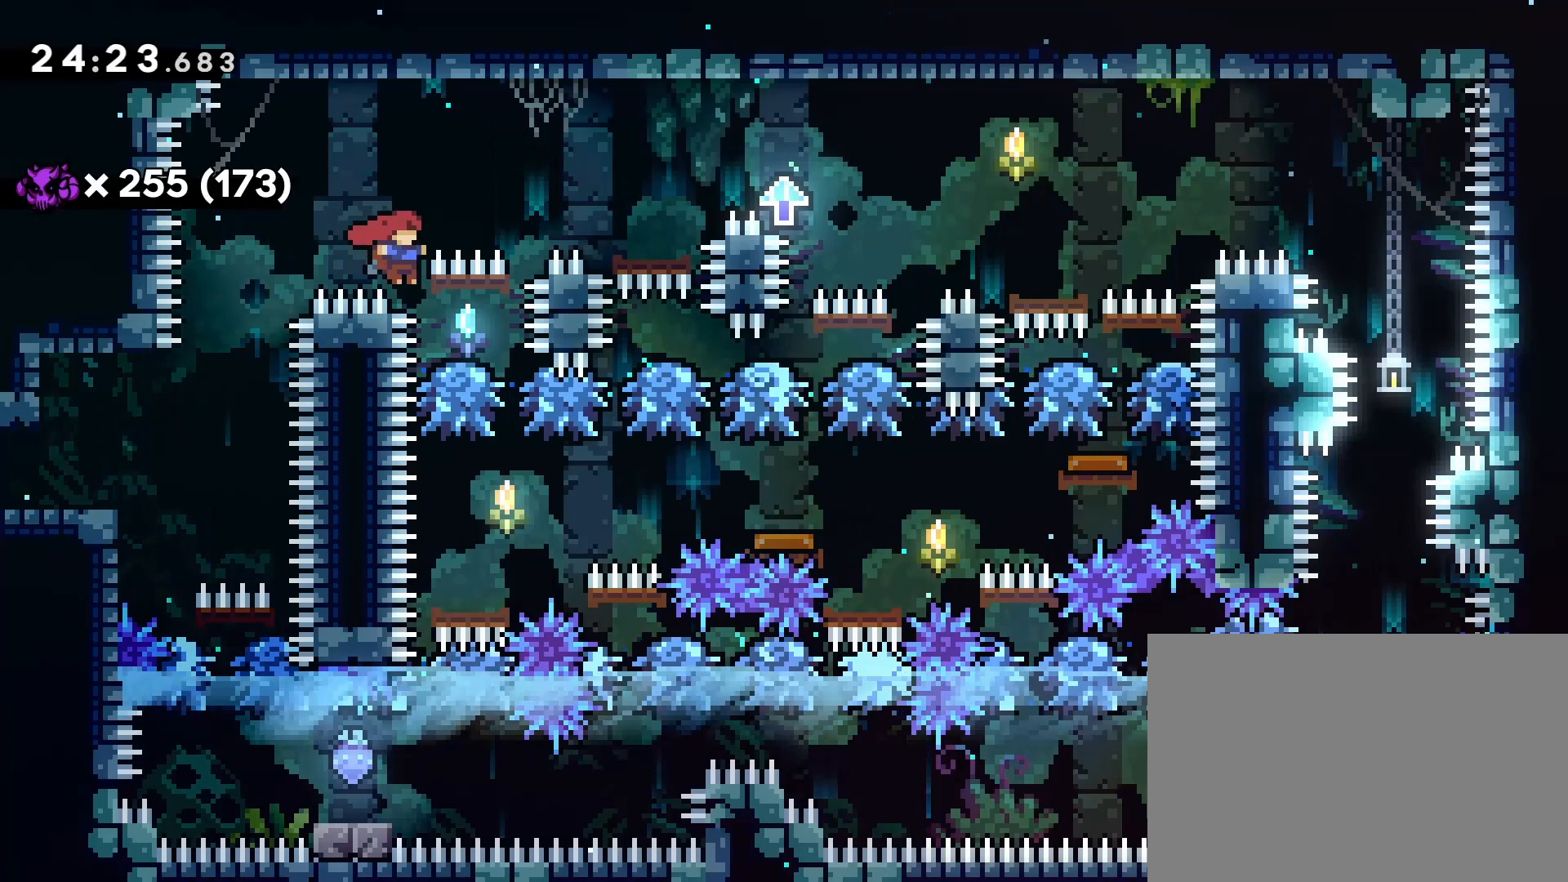
{"buttons": ["CROSS", "L2", "DPAD_RIGHT"], "left_stick": "center", "events": [[83, "L1", "up"], [133, "DPAD_RIGHT", "up"], [217, "L2", "up"], [367, "DPAD_RIGHT", "down"], [450, "L2", "down"]]}
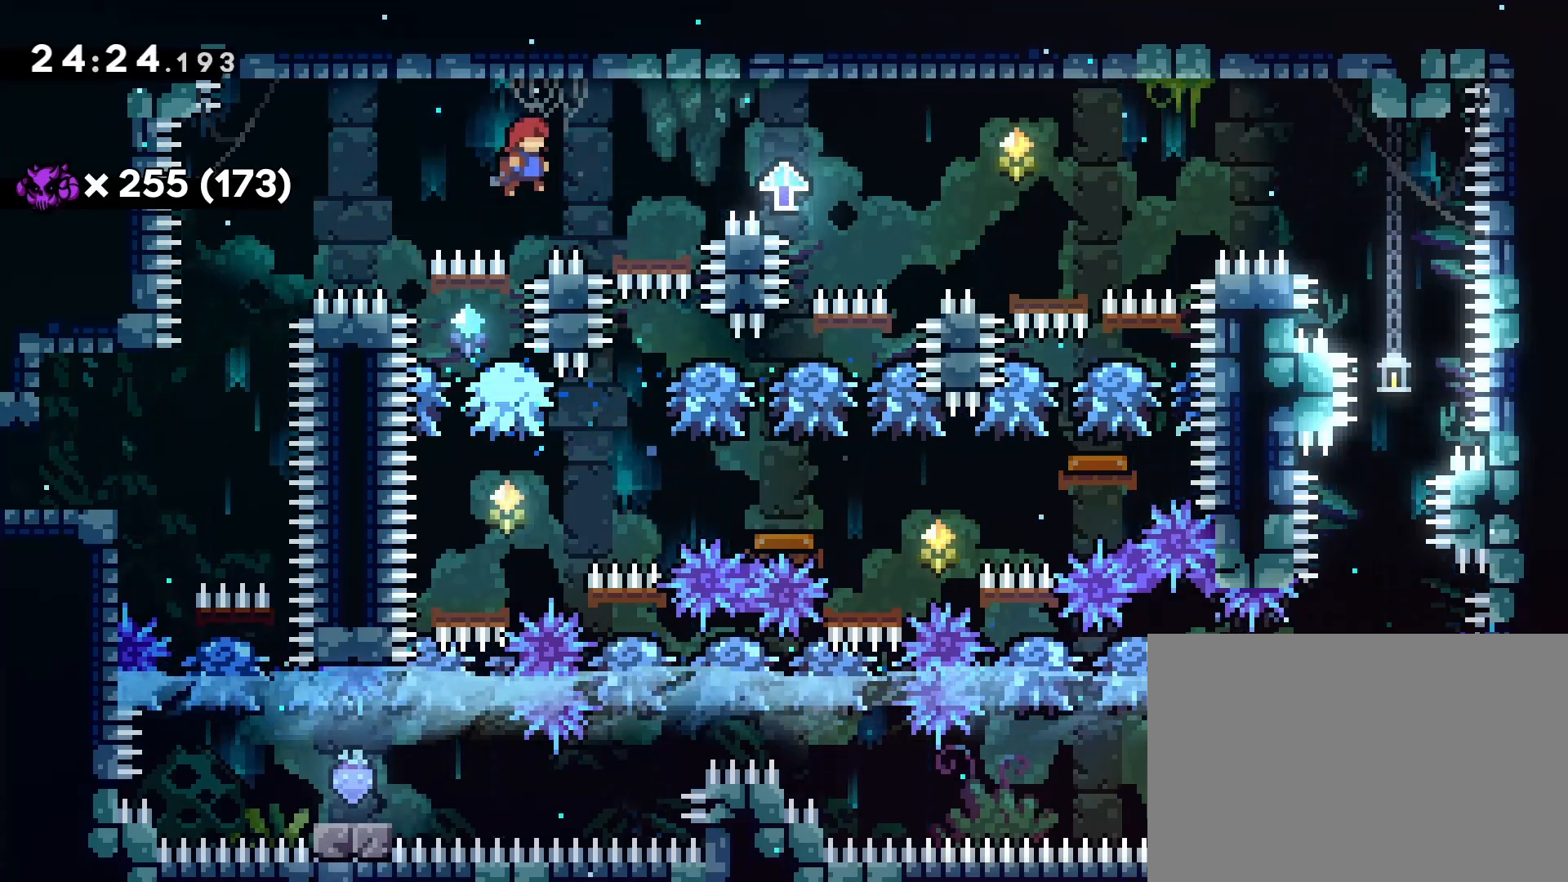
{"buttons": ["L2", "DPAD_RIGHT"], "left_stick": "center", "events": [[33, "L2", "up"], [133, "CROSS", "up"], [150, "L2", "down"], [383, "L2", "up"], [483, "L2", "down"]]}
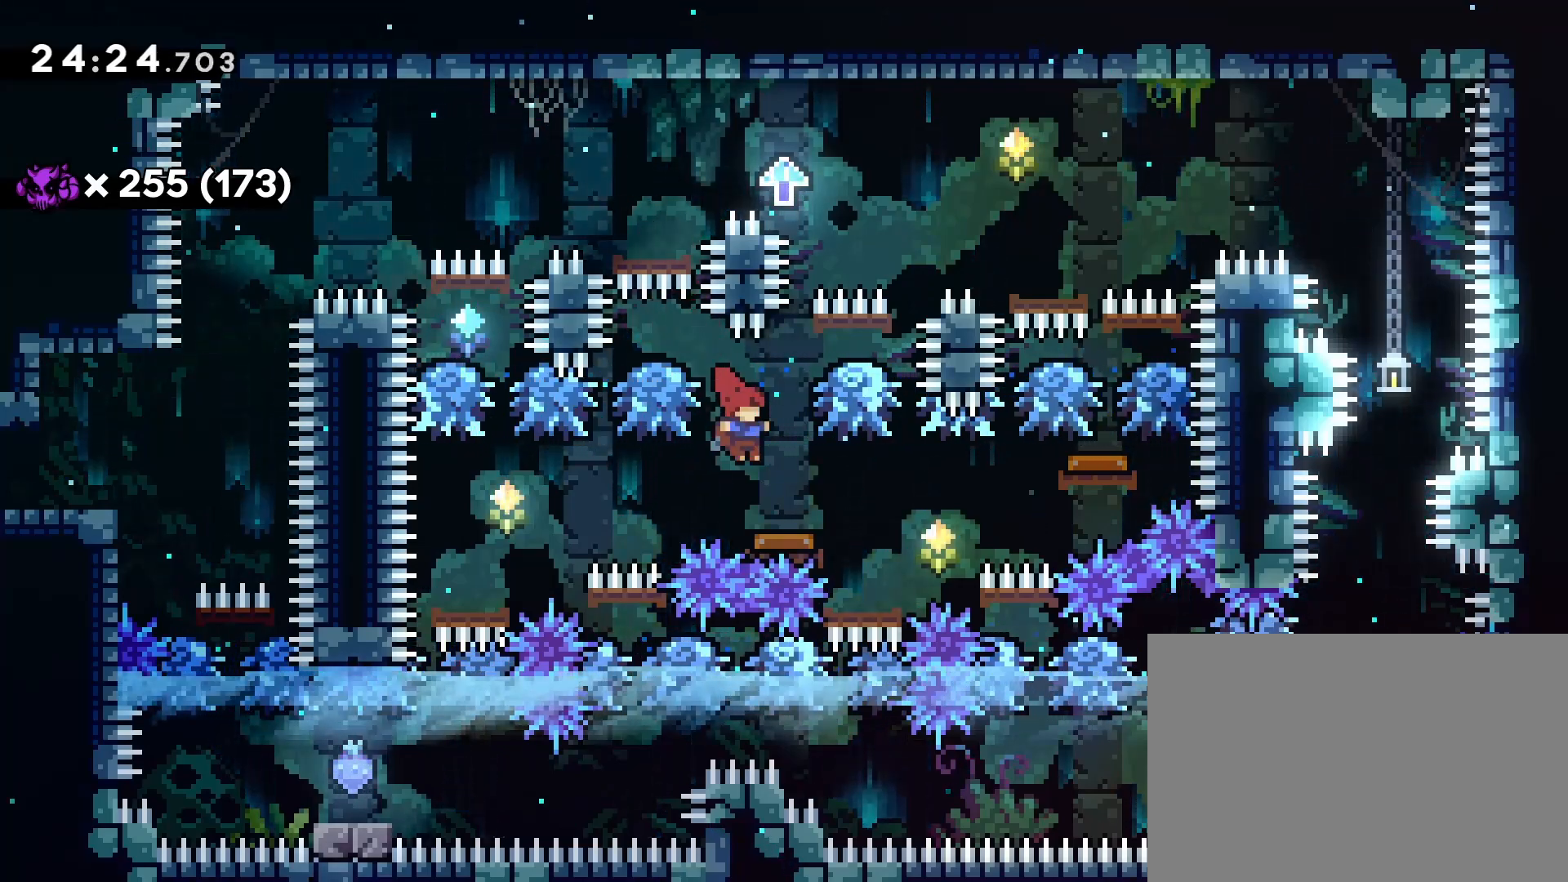
{"buttons": ["CROSS", "L2", "DPAD_LEFT"], "left_stick": "center", "events": [[233, "L2", "up"], [250, "DPAD_RIGHT", "up"], [300, "CROSS", "down"], [367, "DPAD_LEFT", "down"], [467, "L2", "down"]]}
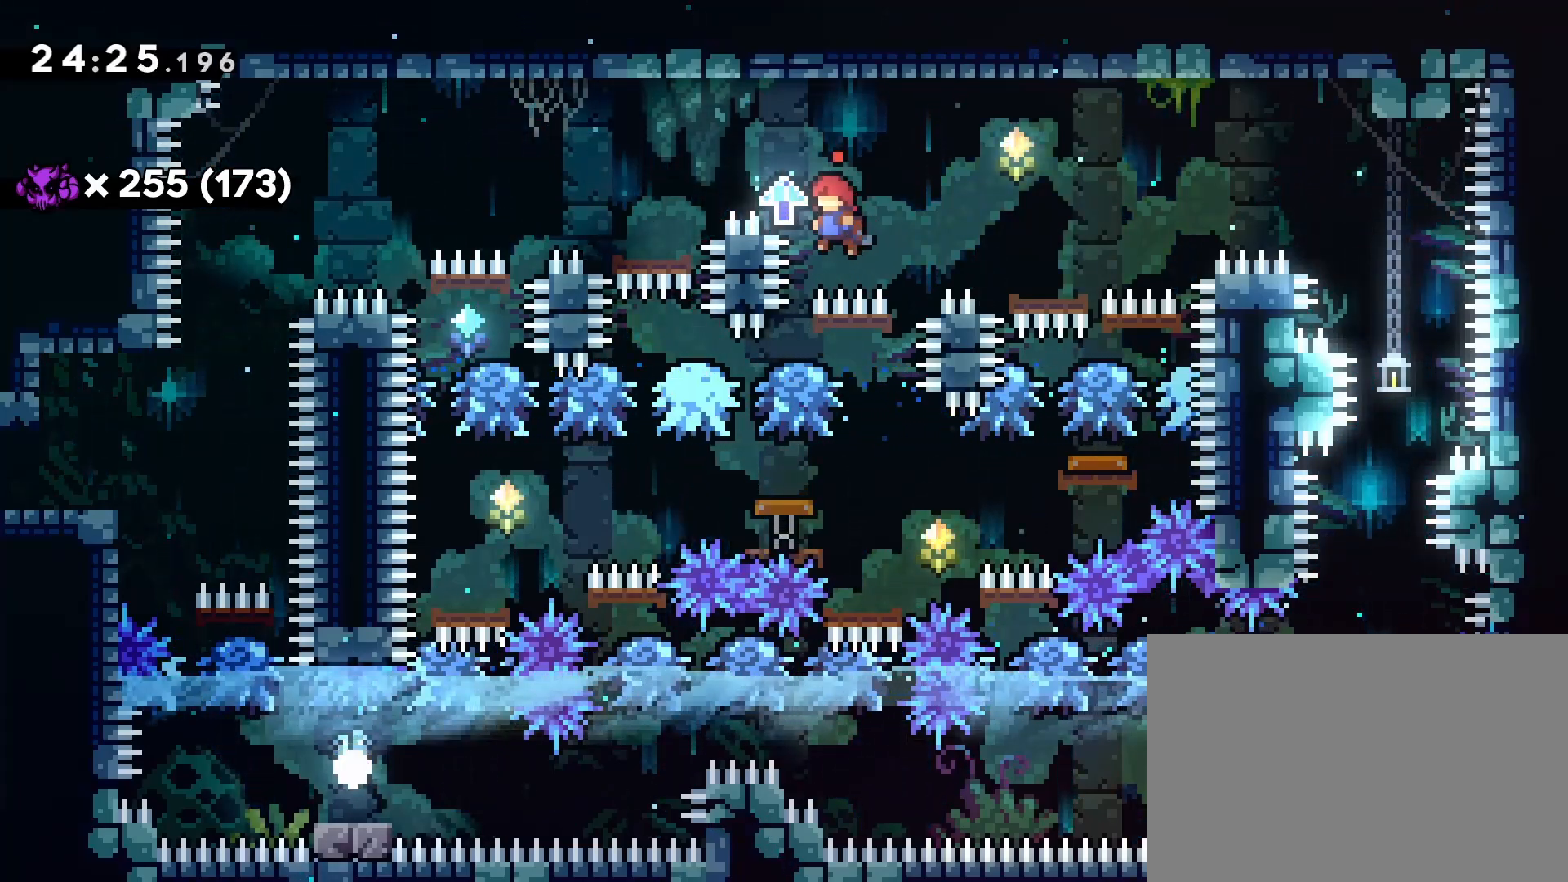
{"buttons": ["DPAD_RIGHT"], "left_stick": "center", "events": [[33, "DPAD_LEFT", "up"], [83, "DPAD_RIGHT", "down"], [100, "CROSS", "up"], [150, "CROSS", "down"], [150, "L2", "up"], [317, "CROSS", "up"], [317, "L2", "down"], [450, "L2", "up"]]}
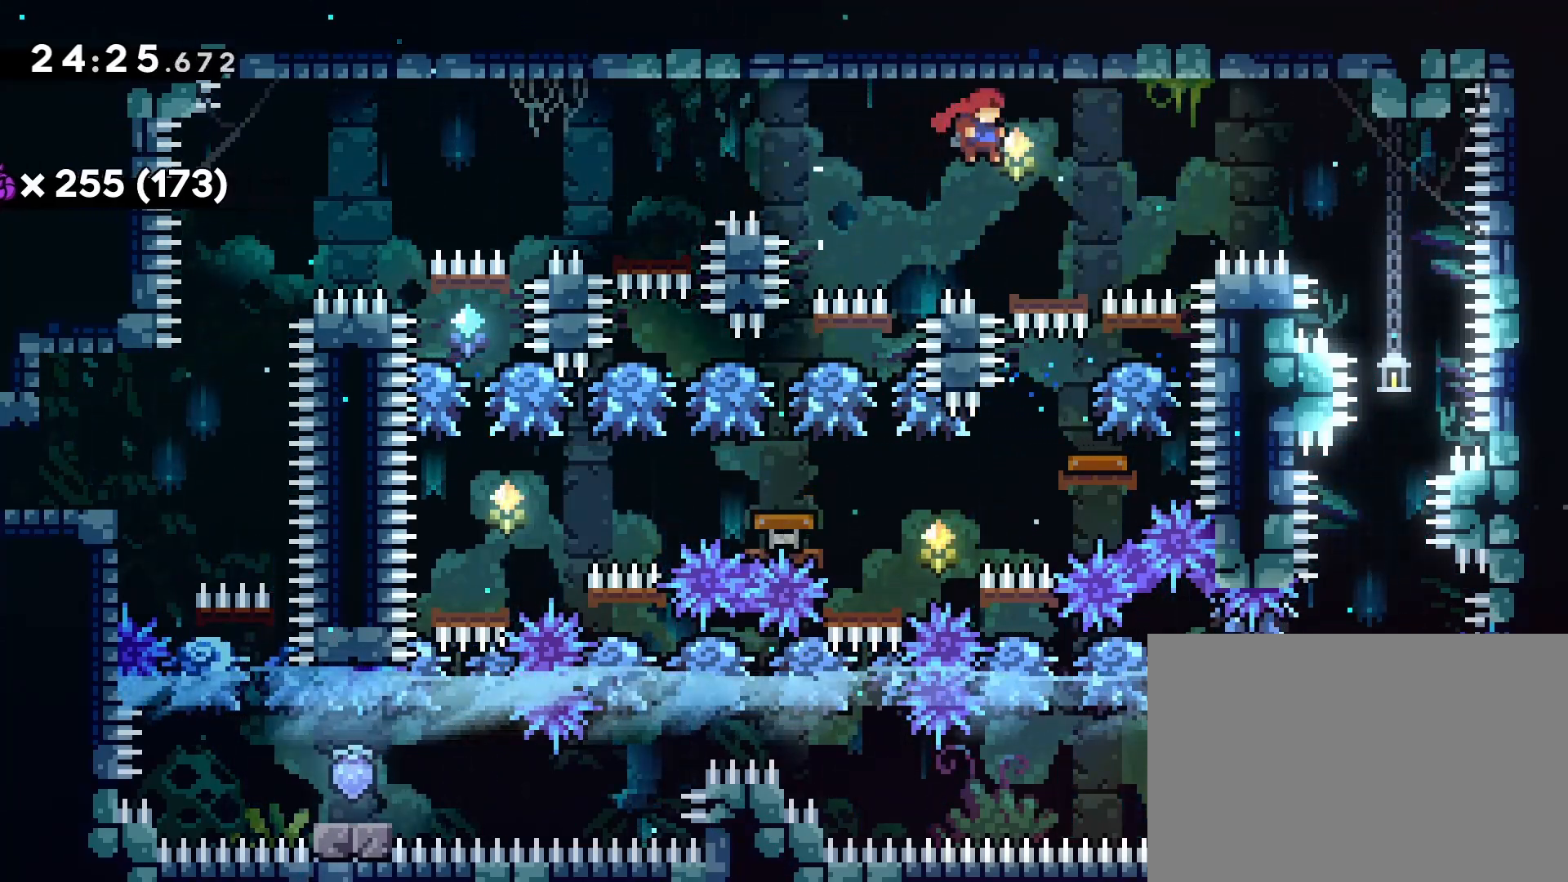
{"buttons": ["L2"], "left_stick": "center", "events": [[17, "L2", "down"], [83, "L2", "up"], [150, "L2", "down"], [183, "DPAD_RIGHT", "up"], [267, "DPAD_RIGHT", "down"], [317, "L2", "up"], [450, "DPAD_RIGHT", "up"], [500, "L2", "down"]]}
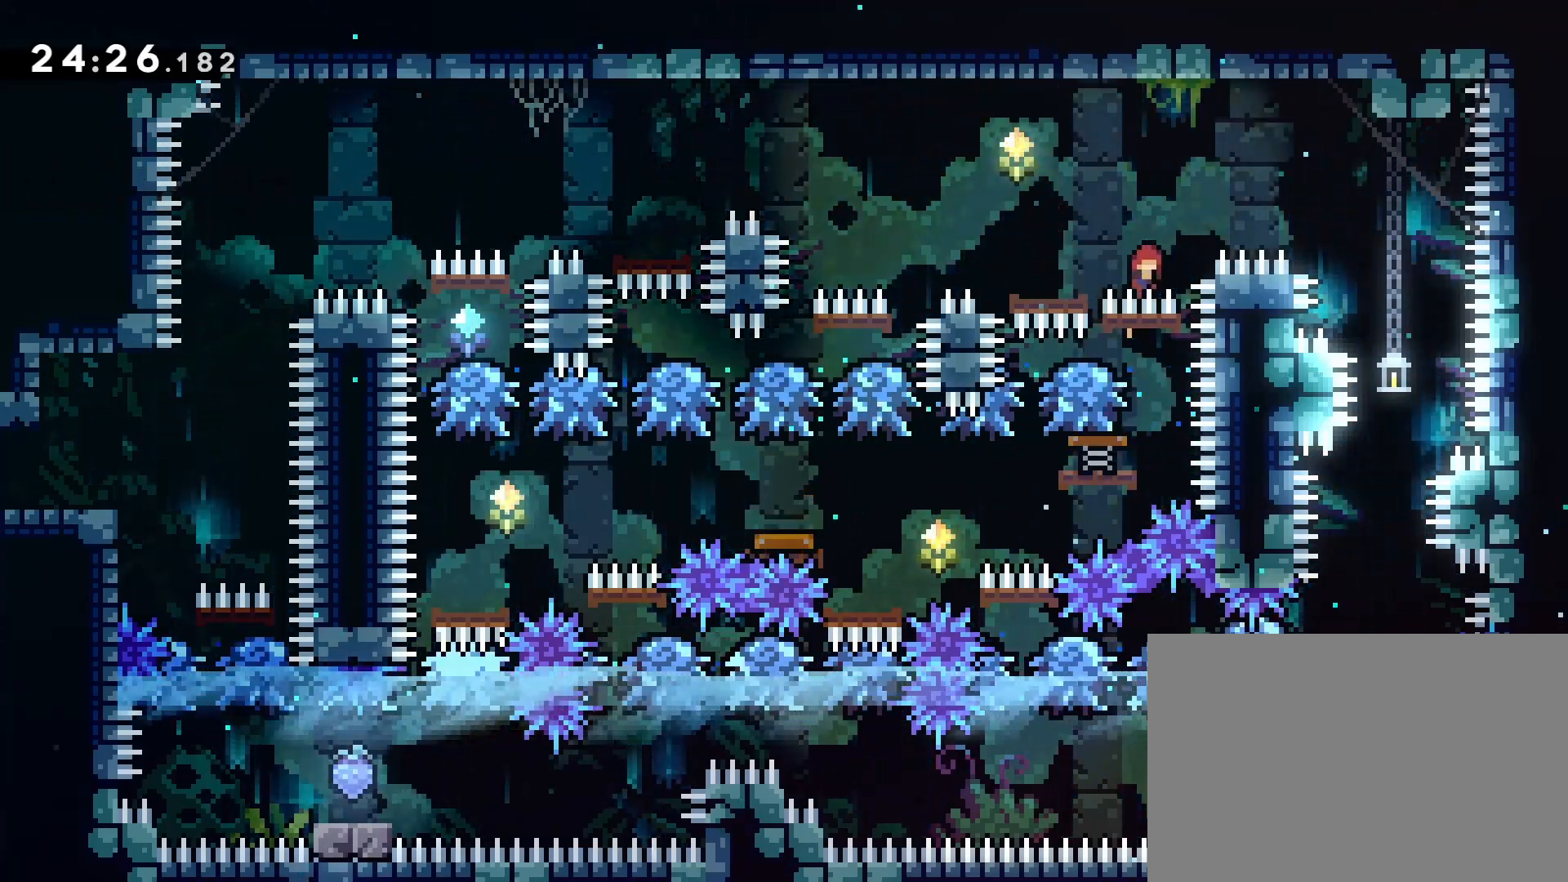
{"buttons": ["DPAD_RIGHT"], "left_stick": "center", "events": [[100, "DPAD_RIGHT", "down"], [183, "L2", "up"], [367, "L2", "down"], [500, "L2", "up"]]}
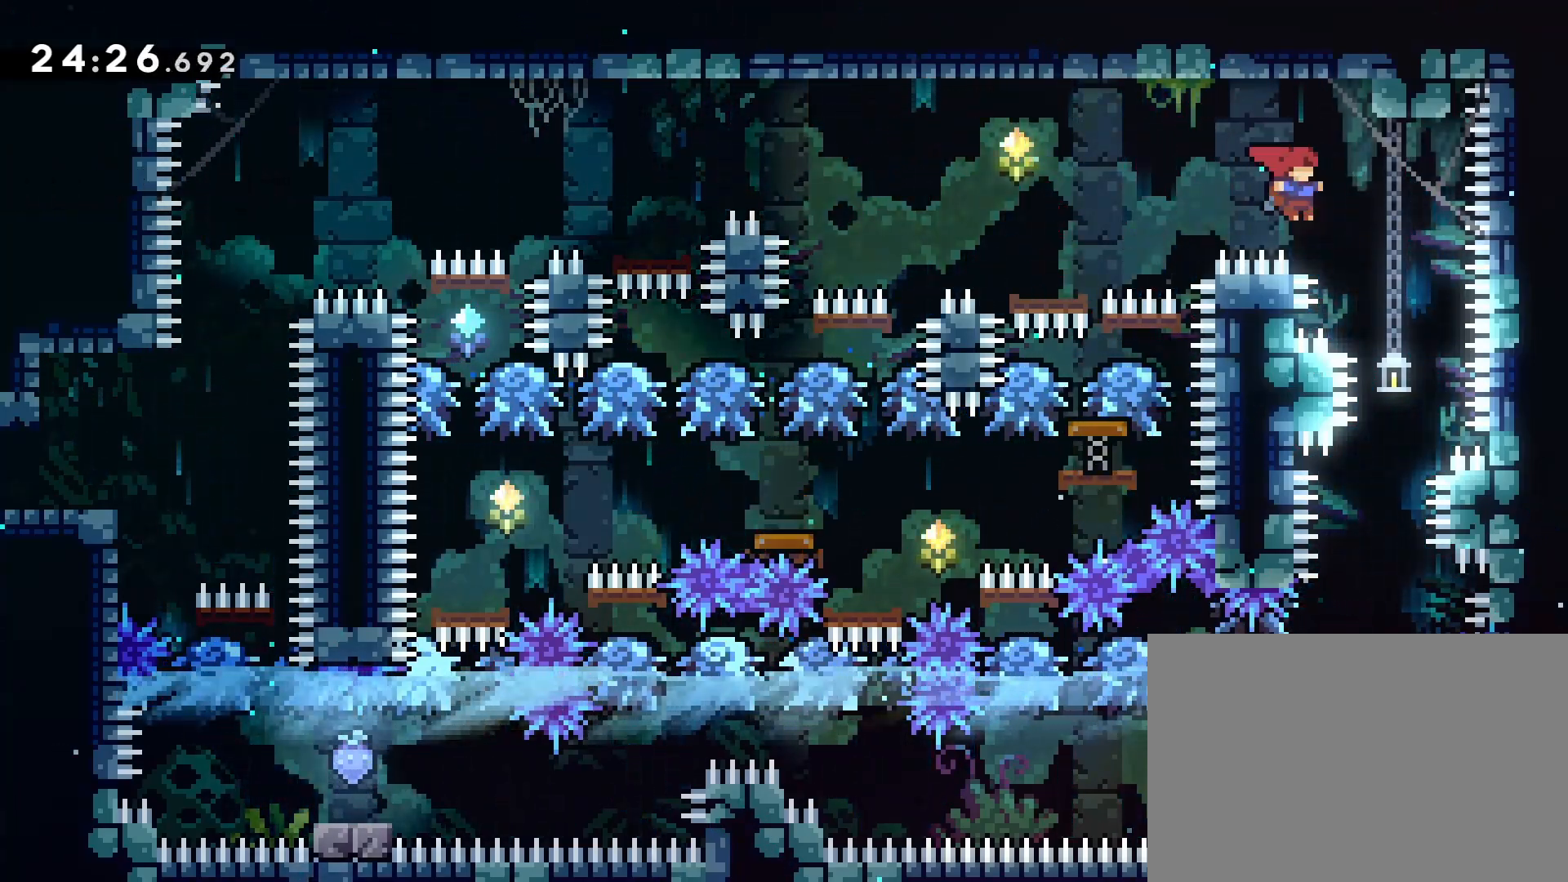
{"buttons": ["DPAD_LEFT"], "left_stick": "center", "events": [[67, "L2", "down"], [117, "L2", "up"], [200, "DPAD_RIGHT", "up"], [217, "L2", "down"], [350, "L2", "up"], [450, "DPAD_LEFT", "down"]]}
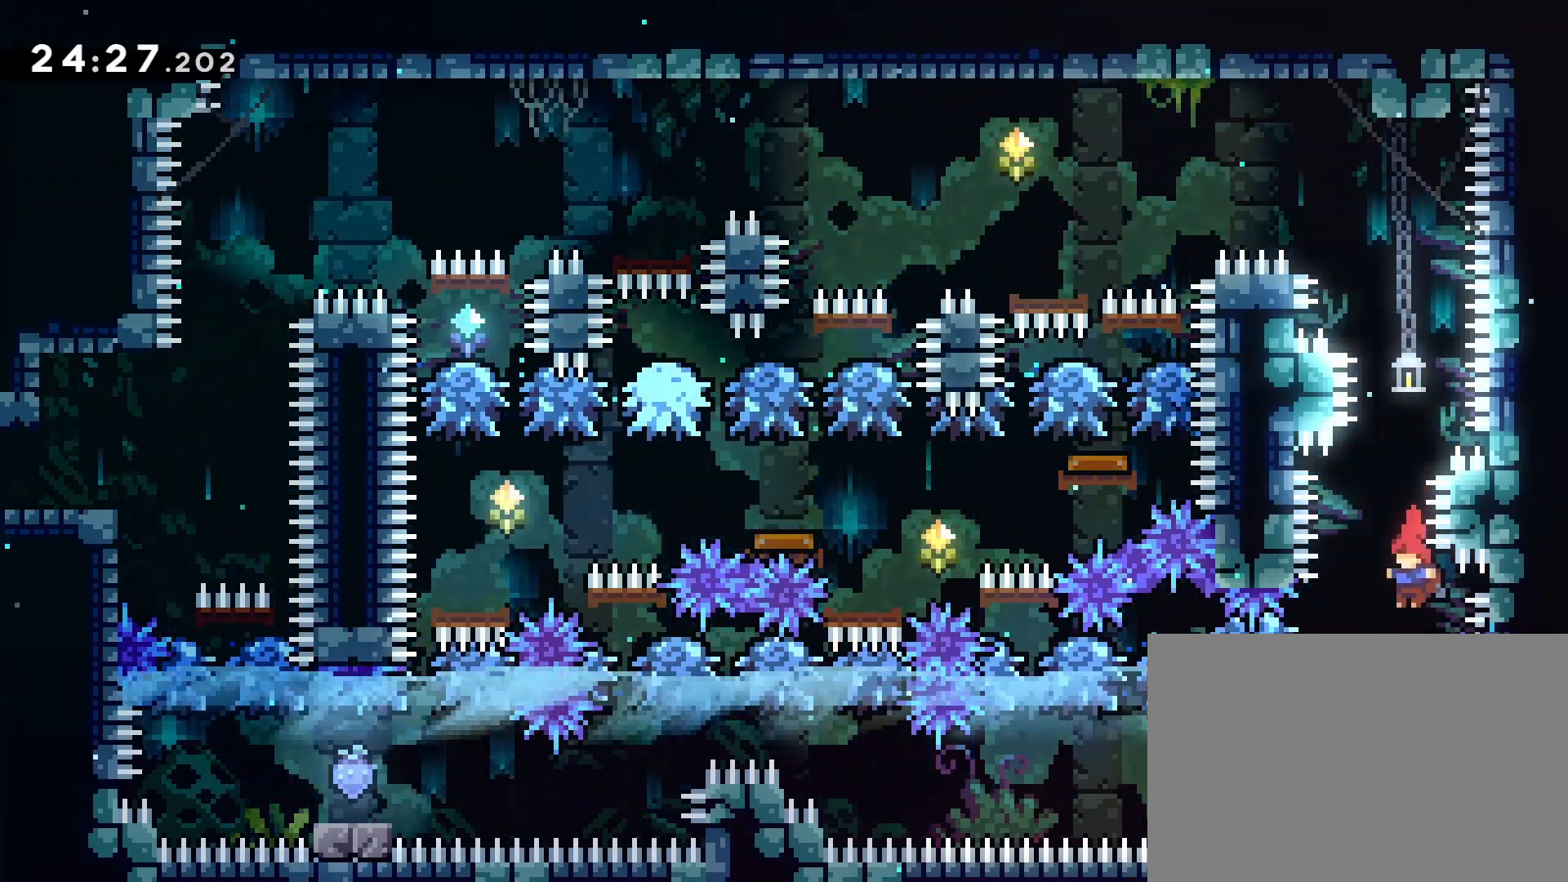
{"buttons": ["DPAD_LEFT"], "left_stick": "center", "events": [[67, "L2", "down"], [183, "L2", "up"], [267, "L2", "down"], [317, "L2", "up"]]}
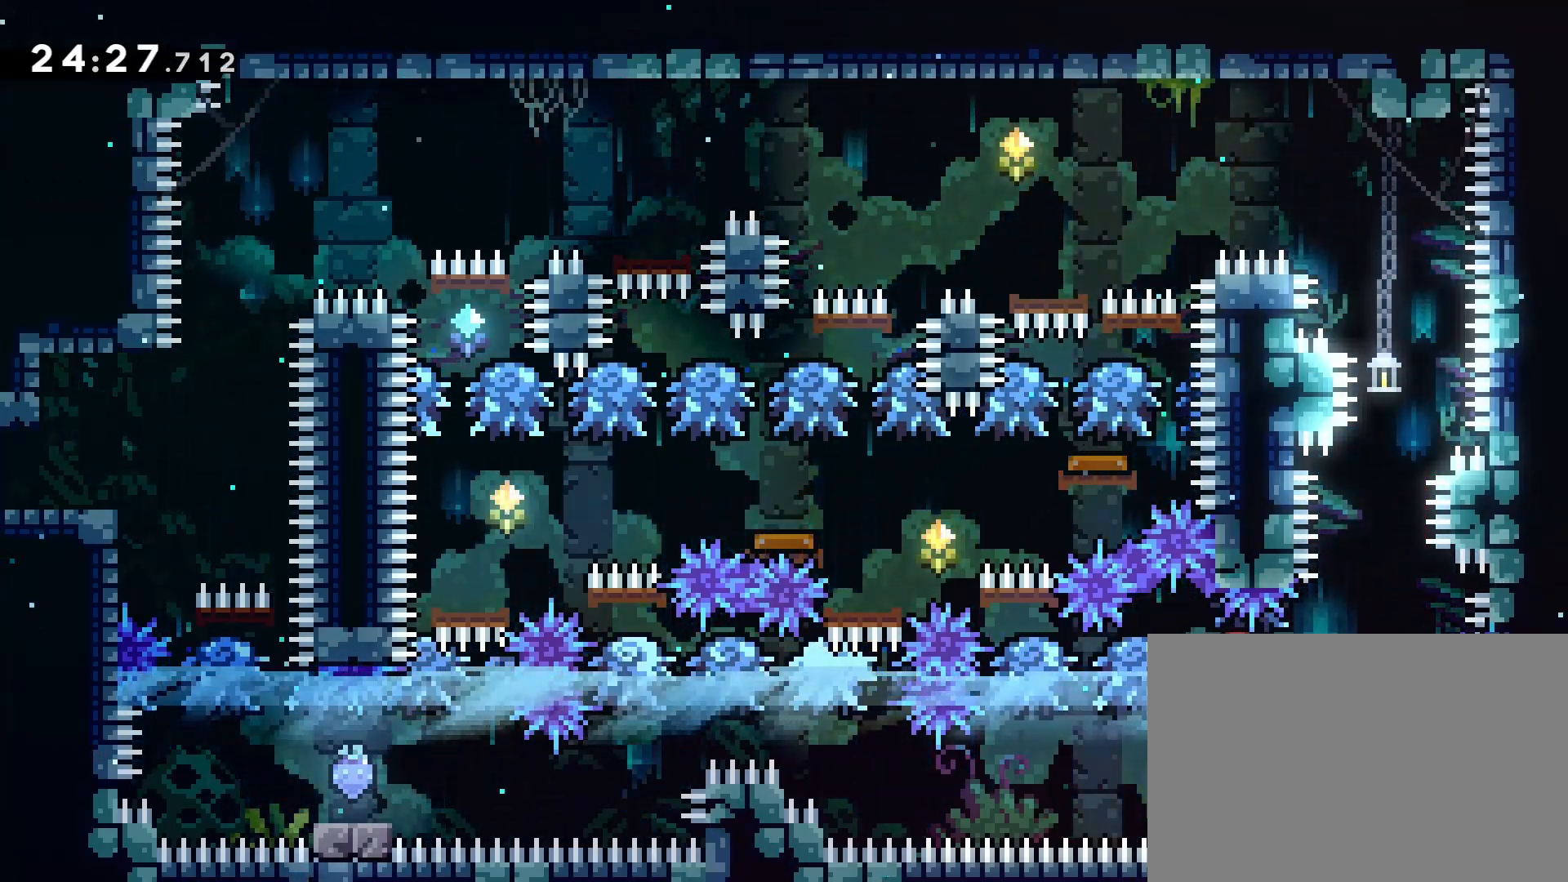
{"buttons": ["L2"], "left_stick": "center", "events": [[233, "L2", "down"], [400, "DPAD_LEFT", "up"], [400, "L2", "up"], [467, "L2", "down"]]}
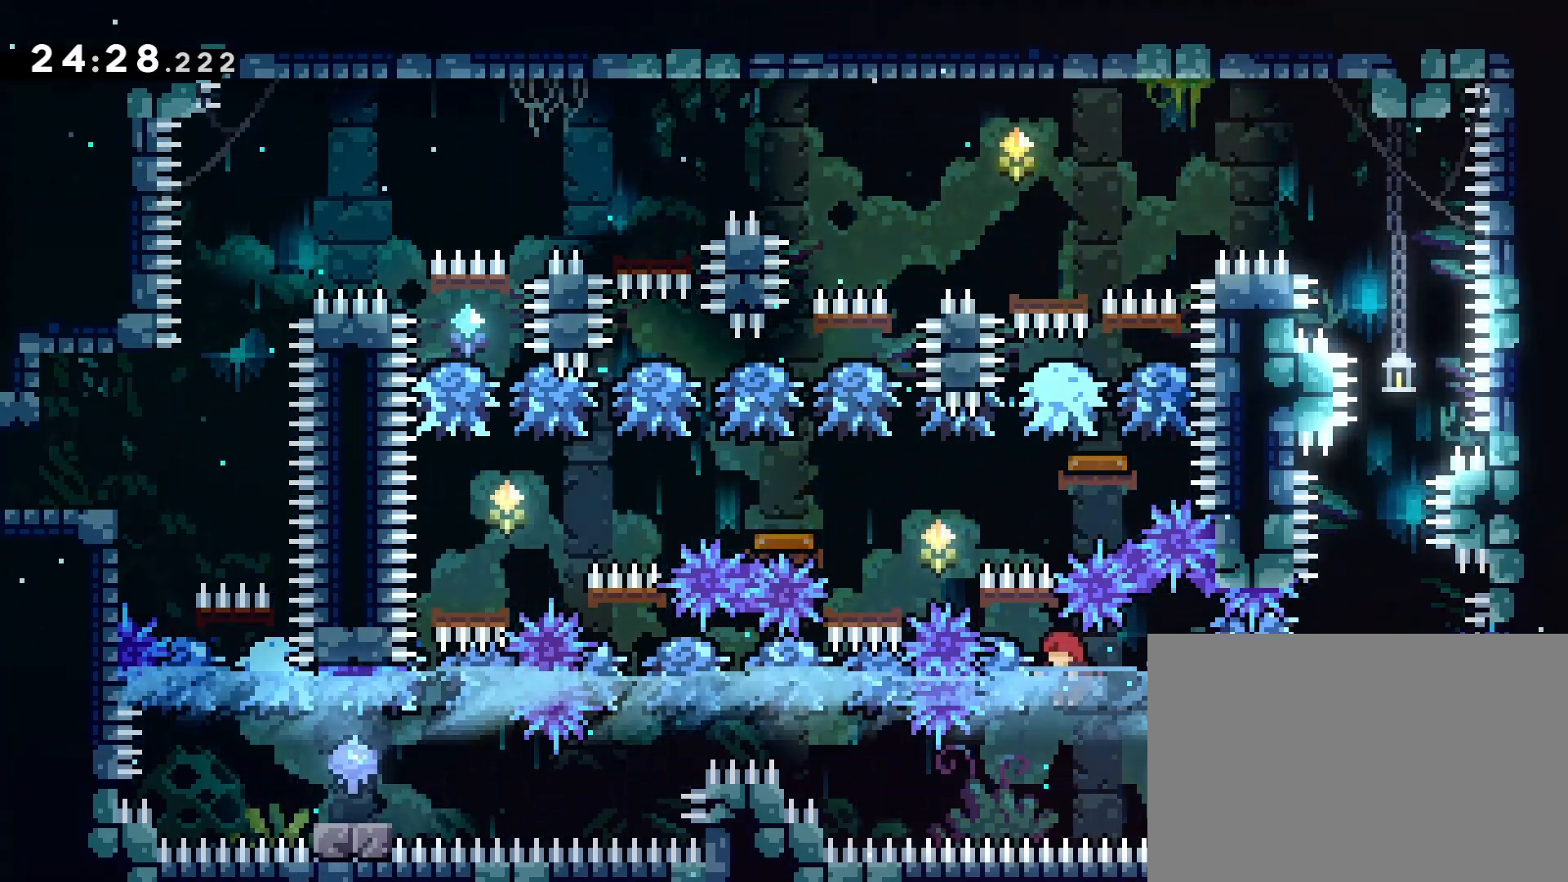
{"buttons": ["CROSS", "L2", "DPAD_LEFT"], "left_stick": "center", "events": [[17, "L2", "up"], [50, "DPAD_LEFT", "down"], [83, "L2", "down"], [150, "DPAD_LEFT", "up"], [183, "L2", "up"], [200, "CROSS", "down"], [367, "DPAD_LEFT", "down"], [483, "L2", "down"]]}
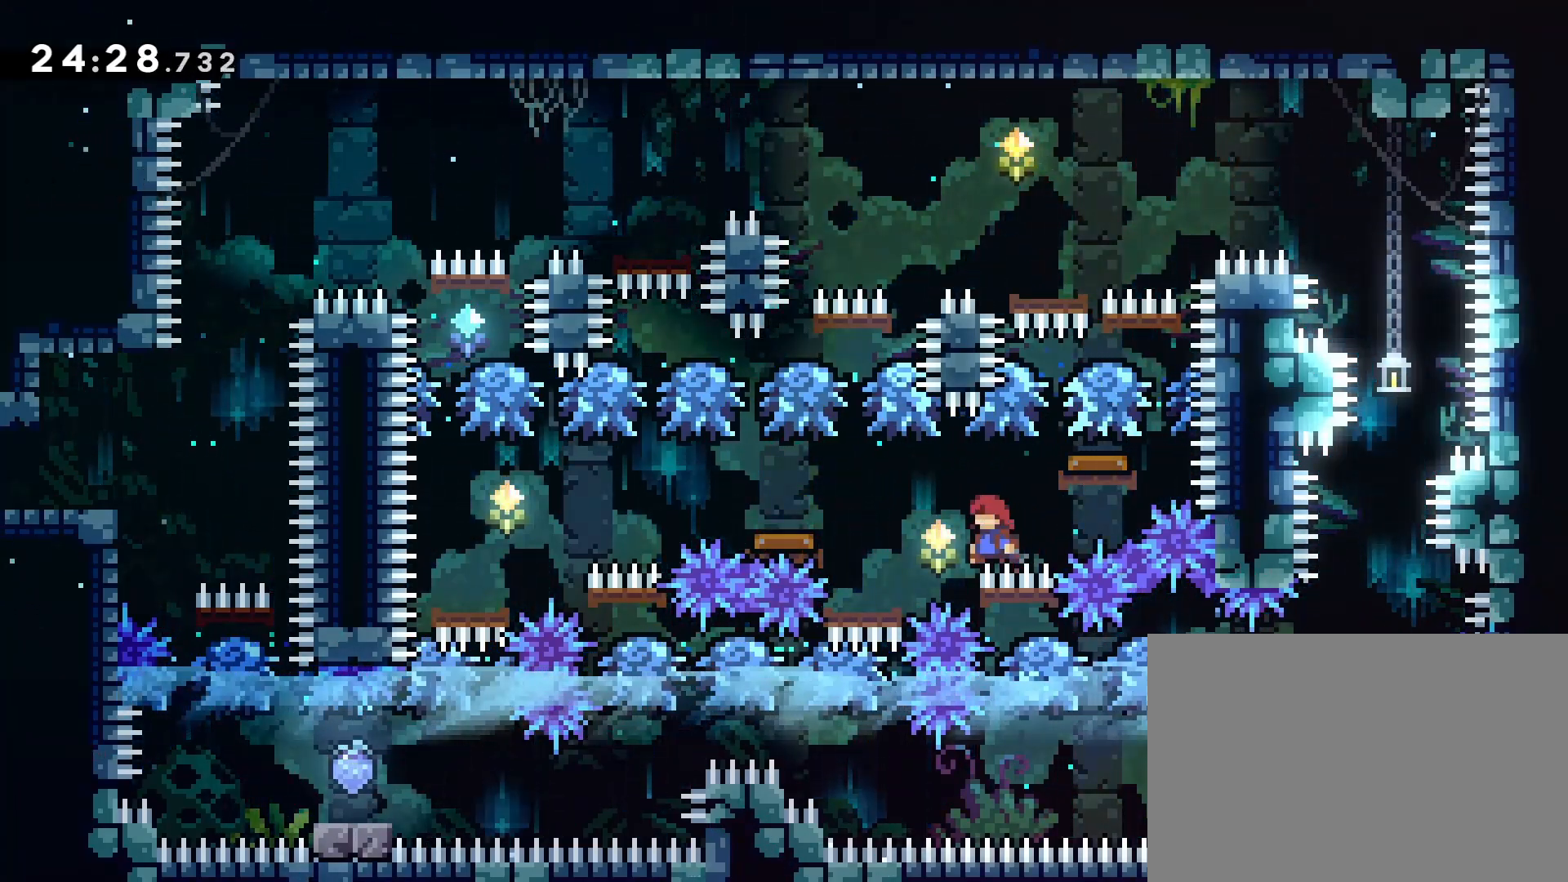
{"buttons": ["L2", "DPAD_LEFT"], "left_stick": "center", "events": [[50, "L2", "up"], [217, "CROSS", "up"], [250, "DPAD_LEFT", "up"], [317, "L2", "down"], [333, "DPAD_LEFT", "down"], [383, "L2", "up"], [500, "L2", "down"]]}
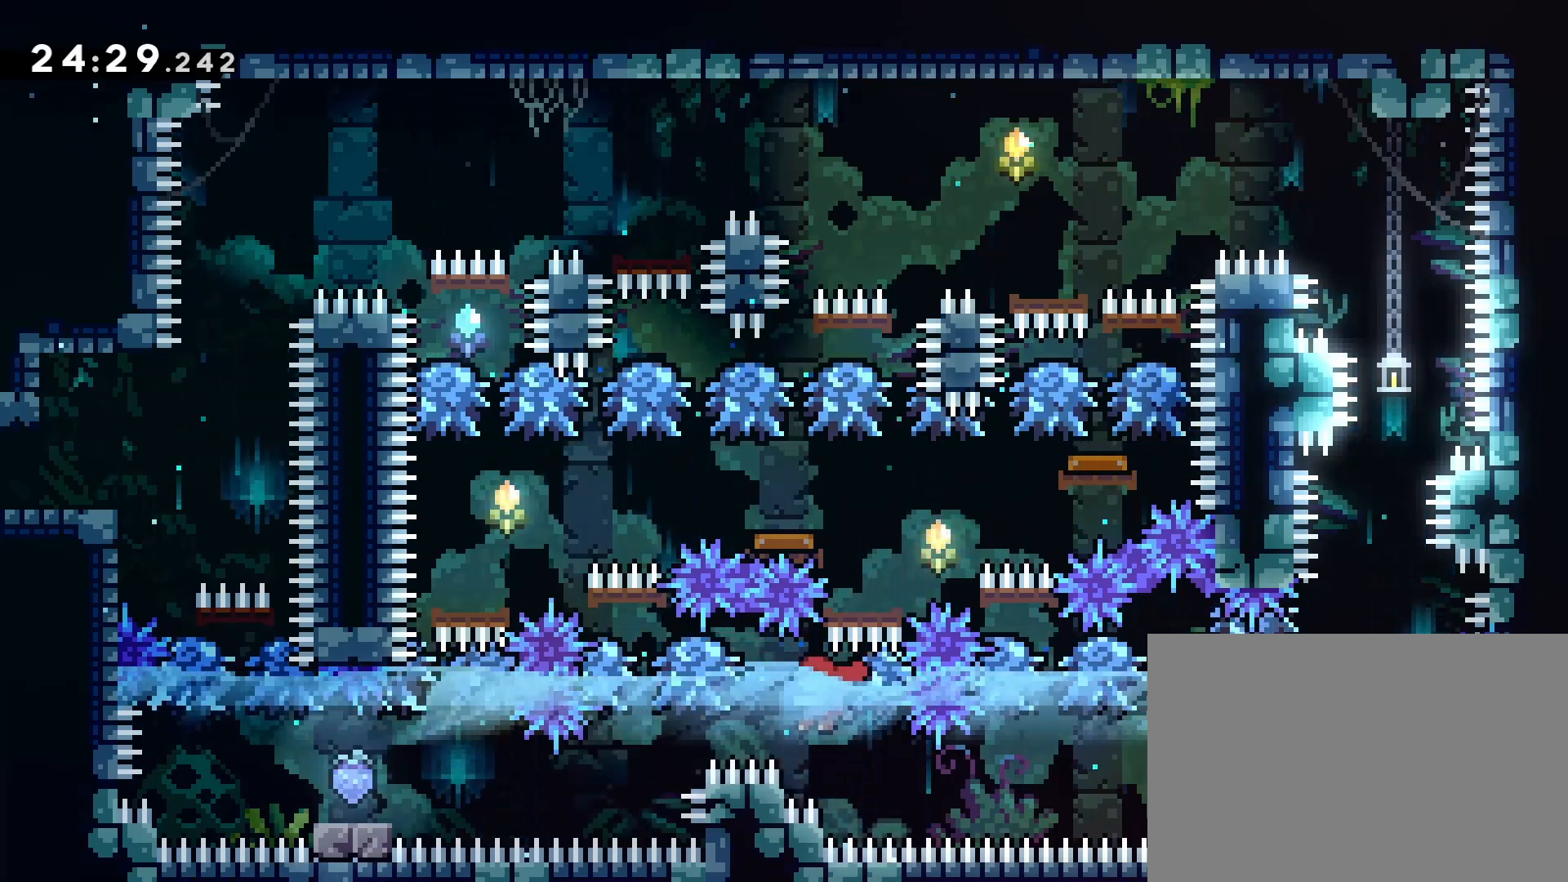
{"buttons": ["DPAD_LEFT"], "left_stick": "center", "events": [[250, "L2", "up"], [333, "DPAD_LEFT", "up"], [400, "DPAD_LEFT", "down"]]}
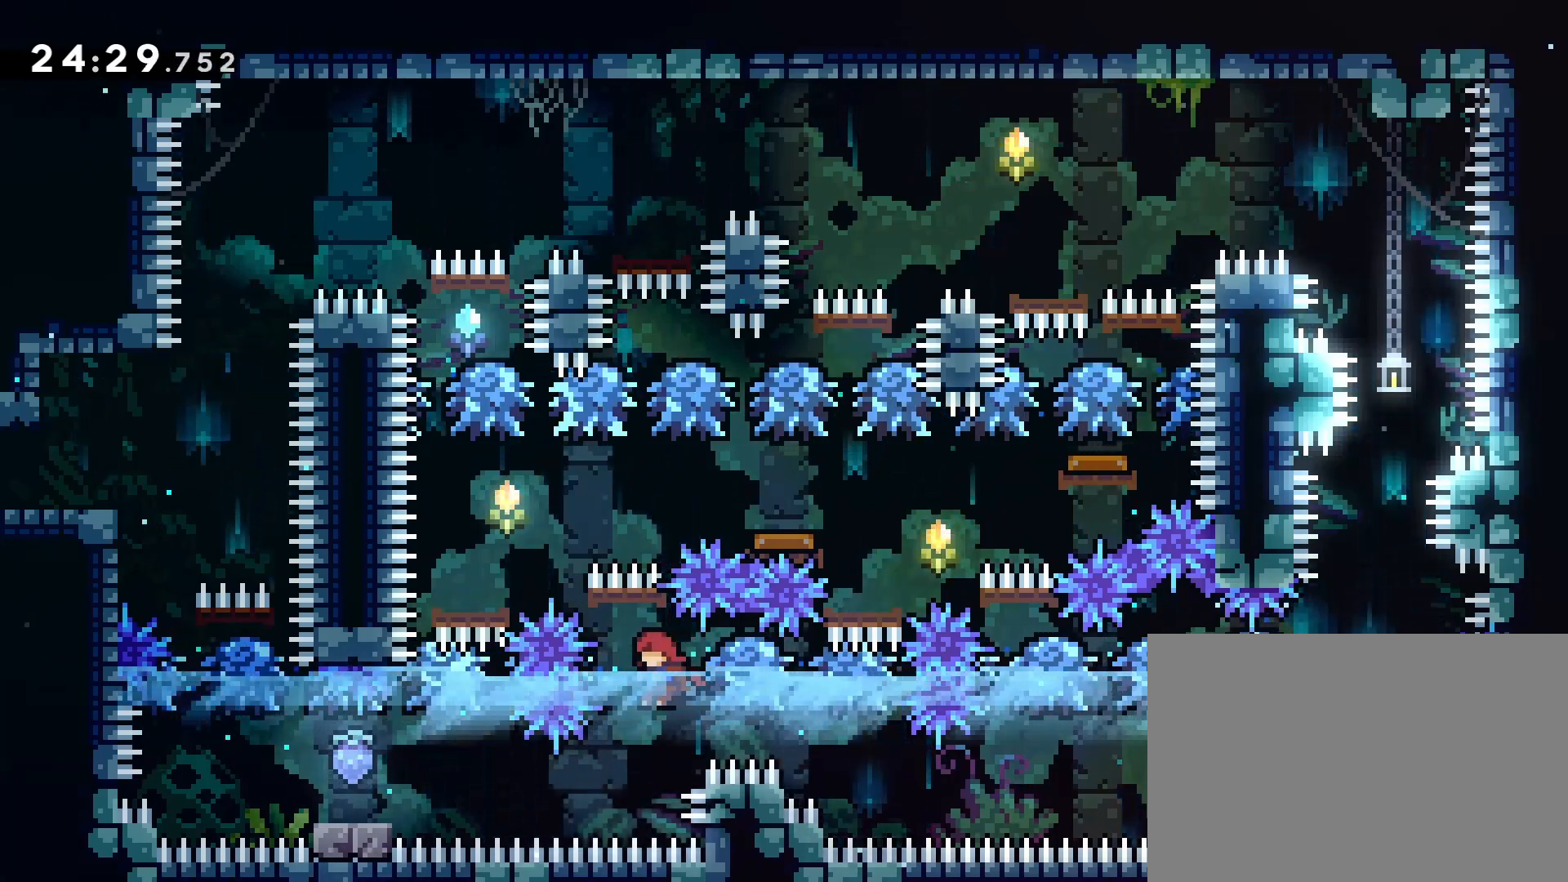
{"buttons": ["CROSS", "DPAD_LEFT"], "left_stick": "center", "events": [[33, "DPAD_LEFT", "up"], [33, "L2", "down"], [67, "CROSS", "down"], [83, "L2", "up"], [233, "DPAD_LEFT", "down"]]}
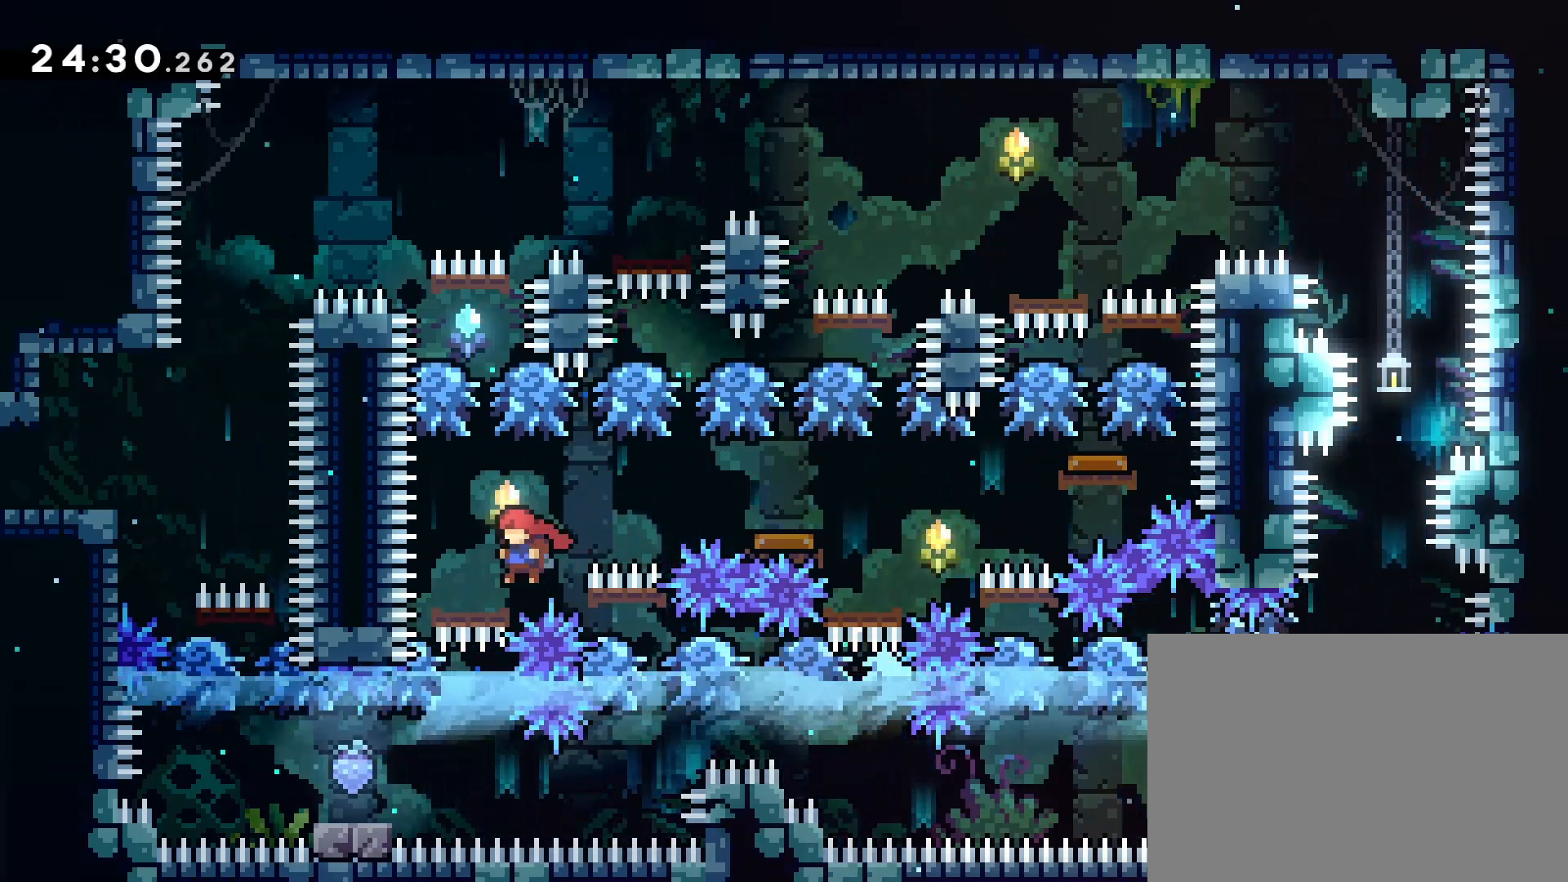
{"buttons": ["DPAD_LEFT"], "left_stick": "center", "events": [[67, "CROSS", "up"], [117, "DPAD_LEFT", "up"], [183, "L2", "down"], [217, "DPAD_DOWN", "down"], [217, "DPAD_LEFT", "down"], [250, "L2", "up"], [450, "DPAD_DOWN", "up"]]}
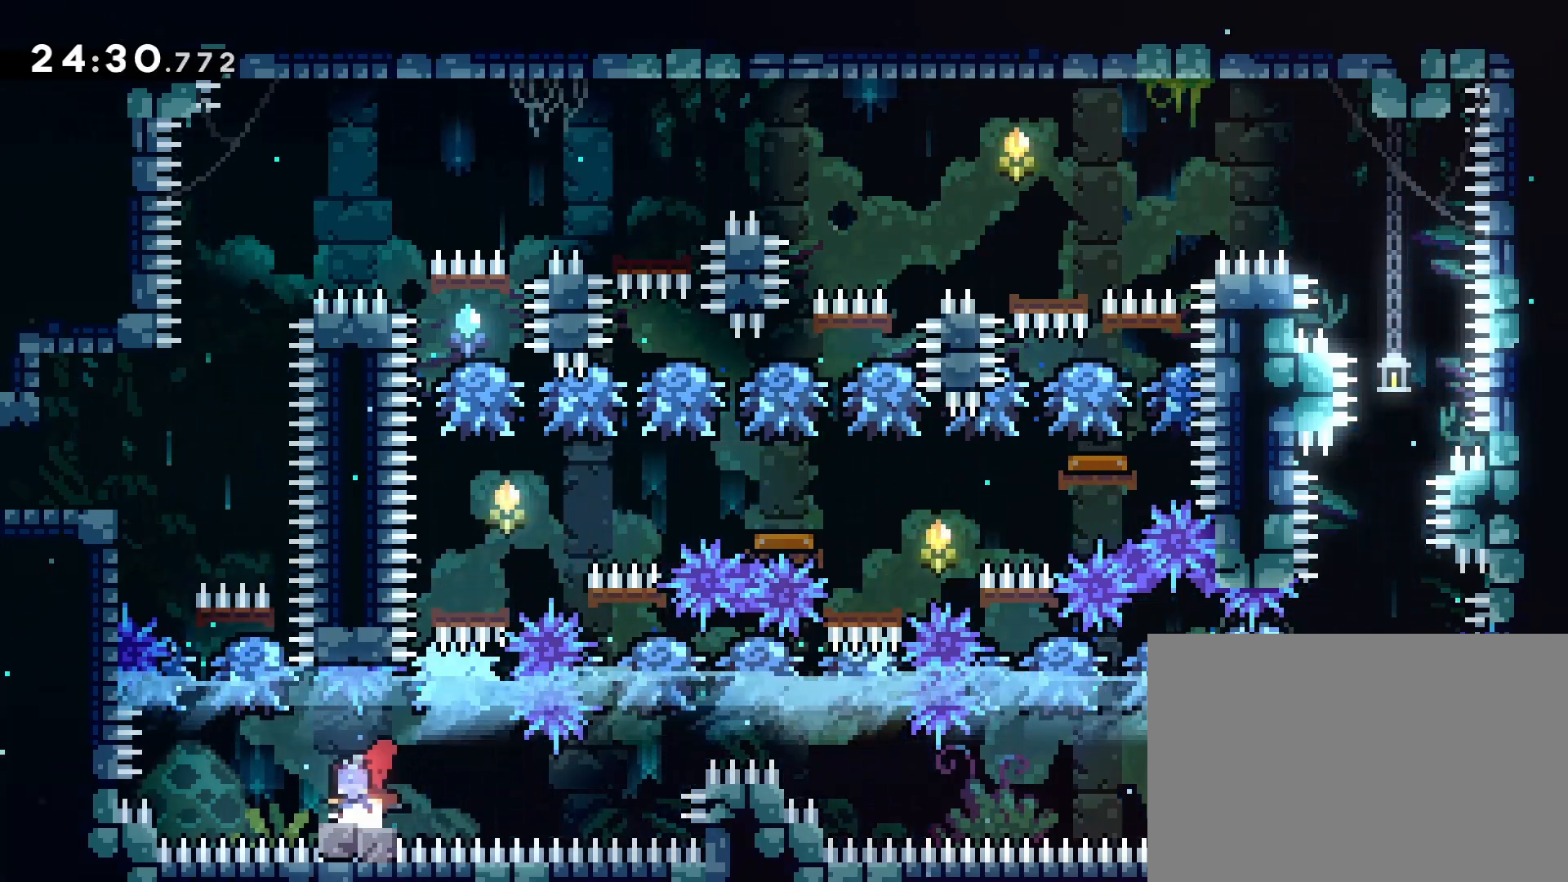
{"buttons": ["CROSS"], "left_stick": "center", "events": [[67, "DPAD_LEFT", "up"], [67, "L2", "down"], [117, "L2", "up"], [167, "DPAD_LEFT", "down"], [250, "CROSS", "down"], [317, "DPAD_LEFT", "up"], [400, "L2", "down"], [450, "L2", "up"]]}
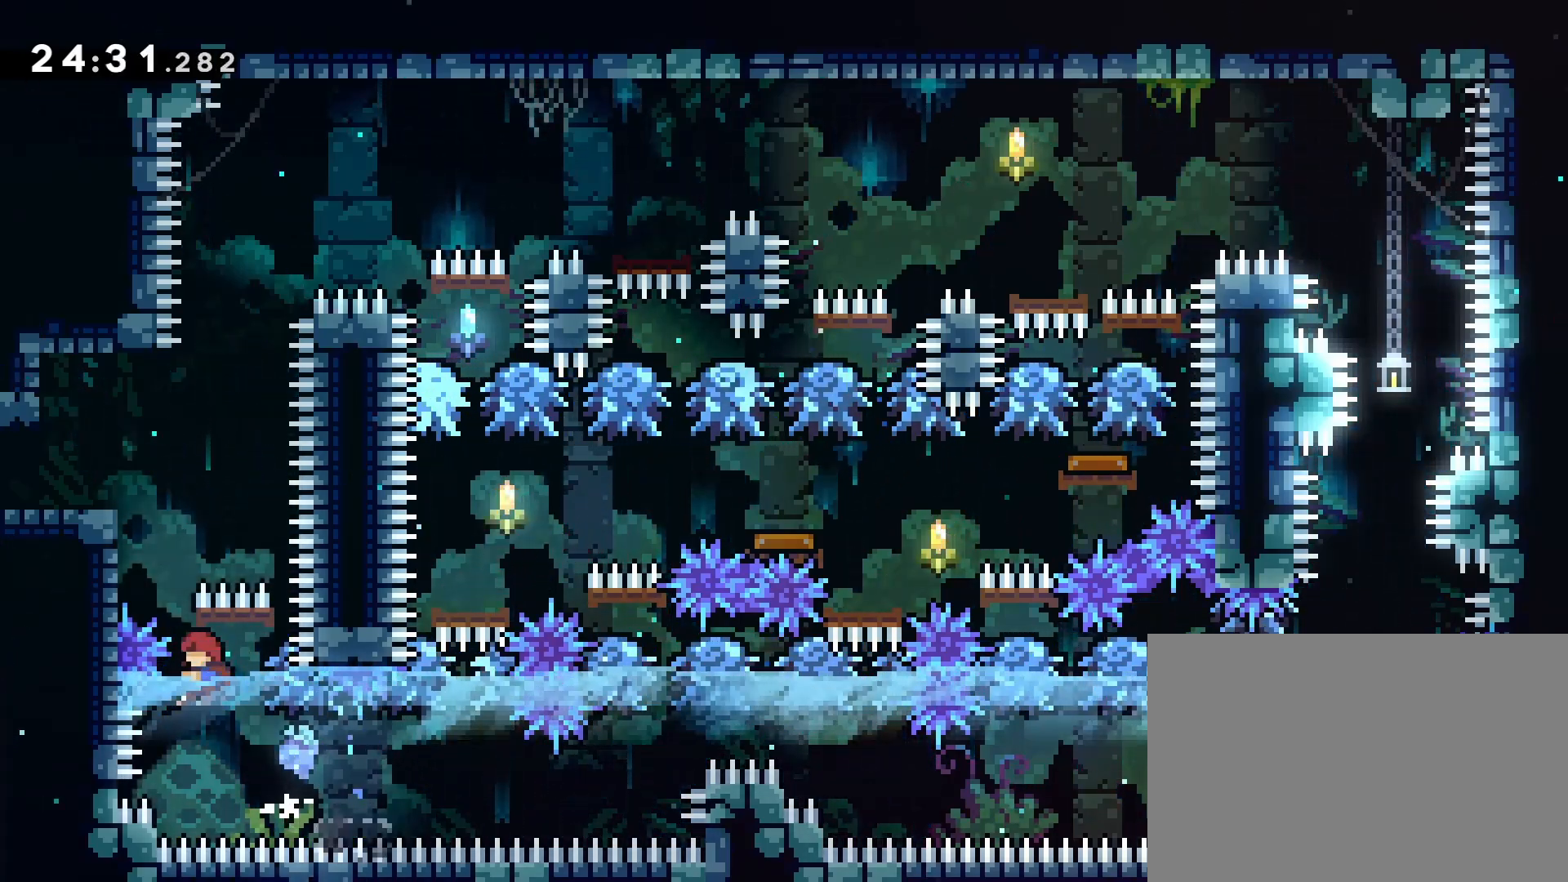
{"buttons": ["R1", "DPAD_LEFT"], "left_stick": "center", "events": [[50, "CROSS", "up"], [83, "CROSS", "down"], [233, "L2", "down"], [300, "DPAD_LEFT", "down"], [300, "L2", "up"], [483, "CROSS", "up"], [483, "R1", "down"]]}